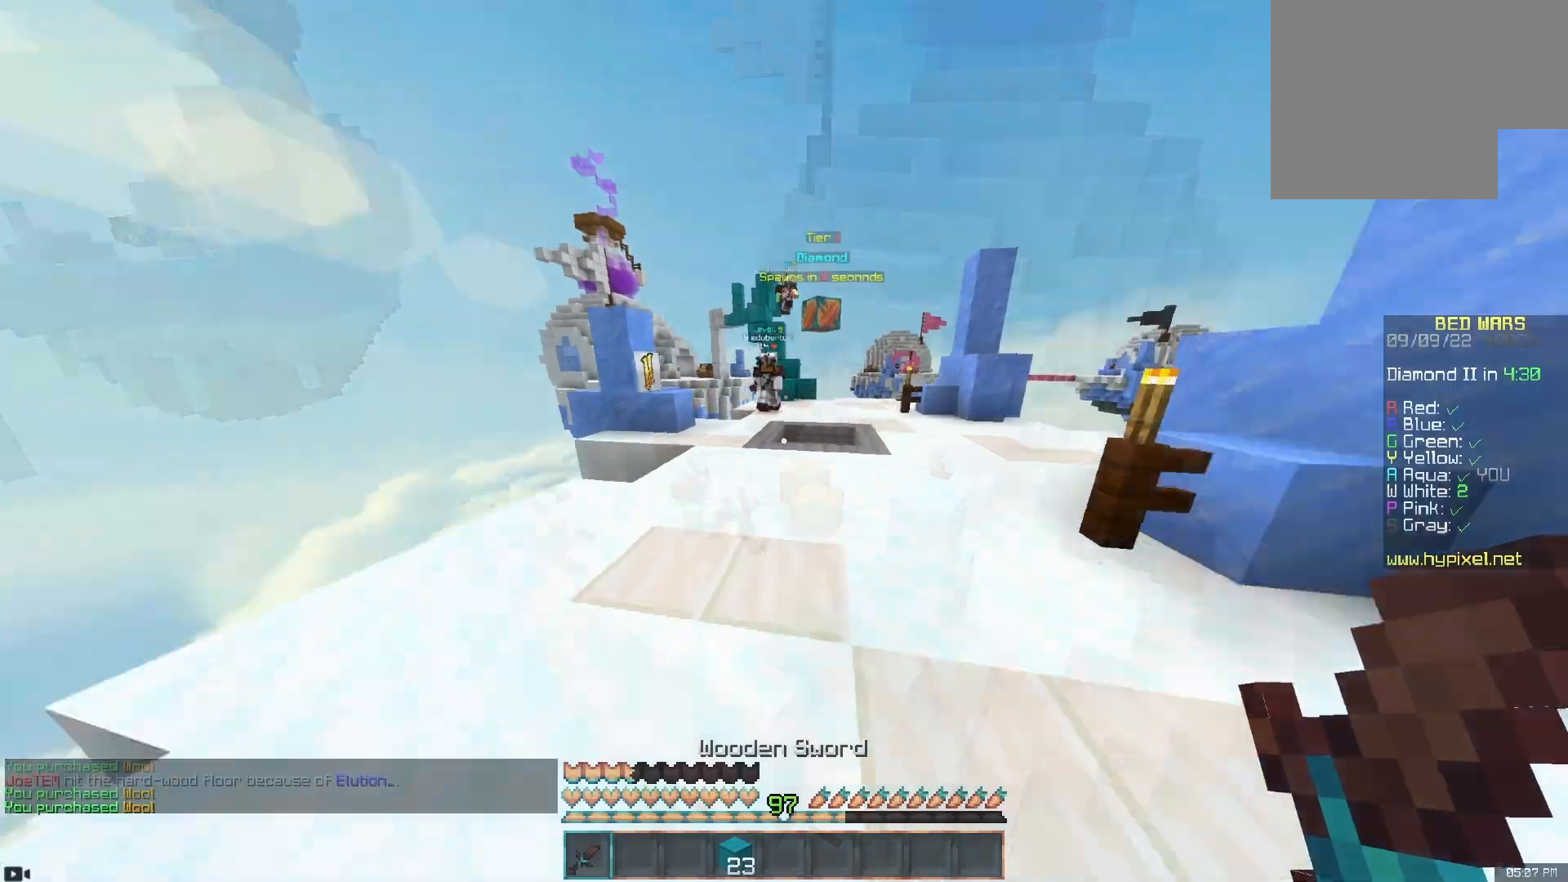
Gameplay with keyboard and mouse; each line is a JSON object with the keys and mouse buttons held at the frame after it. "events" lists presses ("down") and releases ("up") of "a", "d", "s", "space", "w", "mouse_left" and "mouse_right" between this image and that frame as [ms after this image, input, new state], when the widget could be followed in between. "mouse_left", "mouse_right" = the "left", "right" buttons of the "mouse" list. No other keys are recorded. Fast repeated clicks can show as one long hold. Mouse movement is not recorded.
{"keys": ["d", "w"], "mouse": [], "events": [[50, "d", "up"], [333, "d", "down"]]}
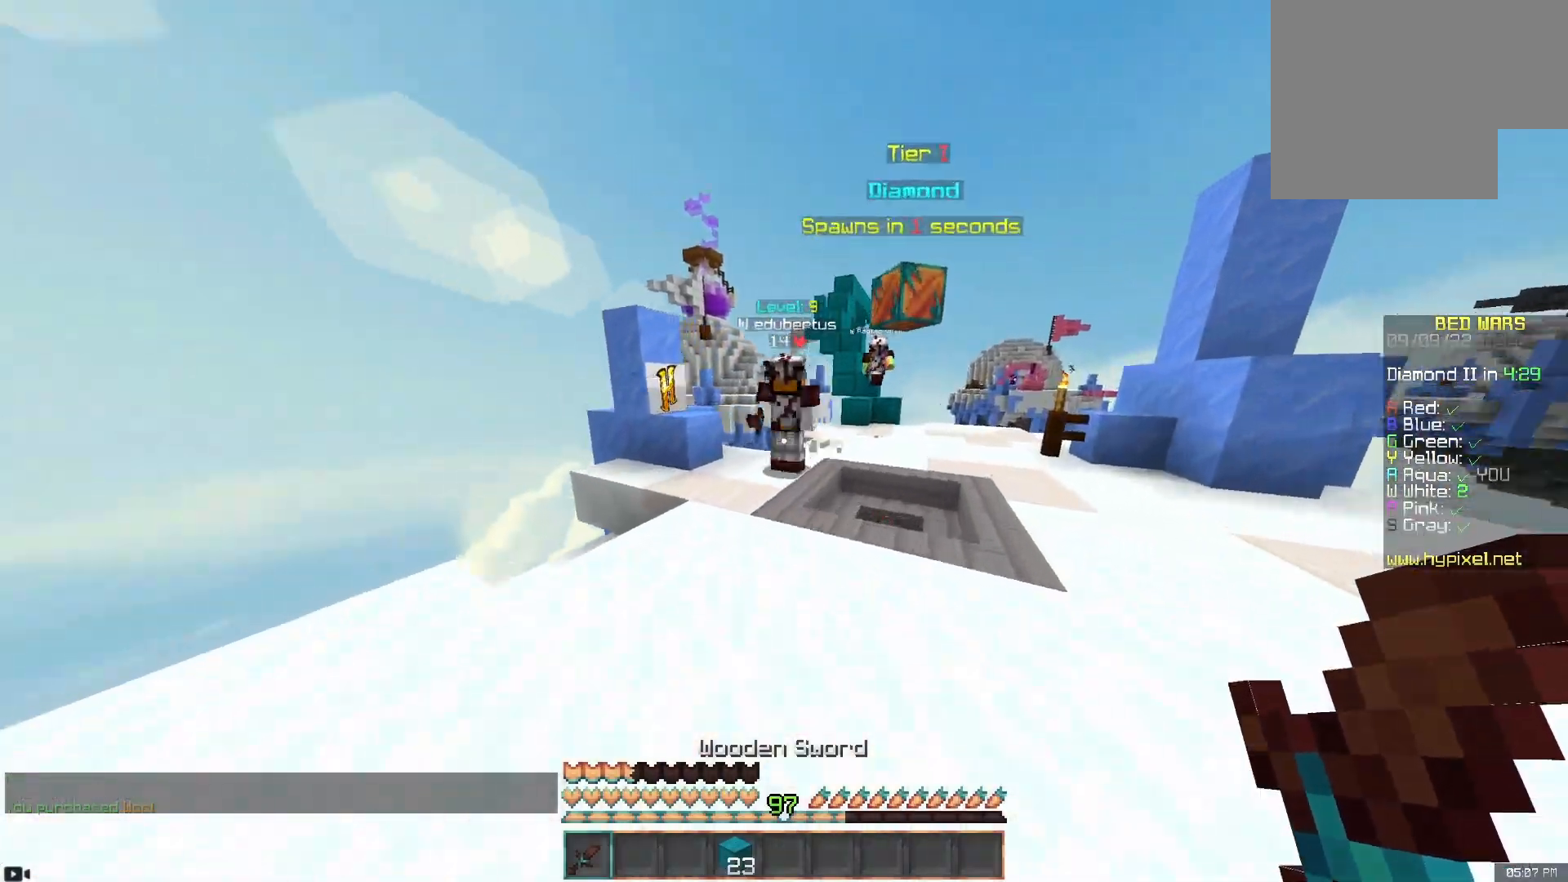
{"keys": ["a", "d", "w"], "mouse": ["left"], "events": [[133, "mouse_left", "down"], [333, "a", "down"]]}
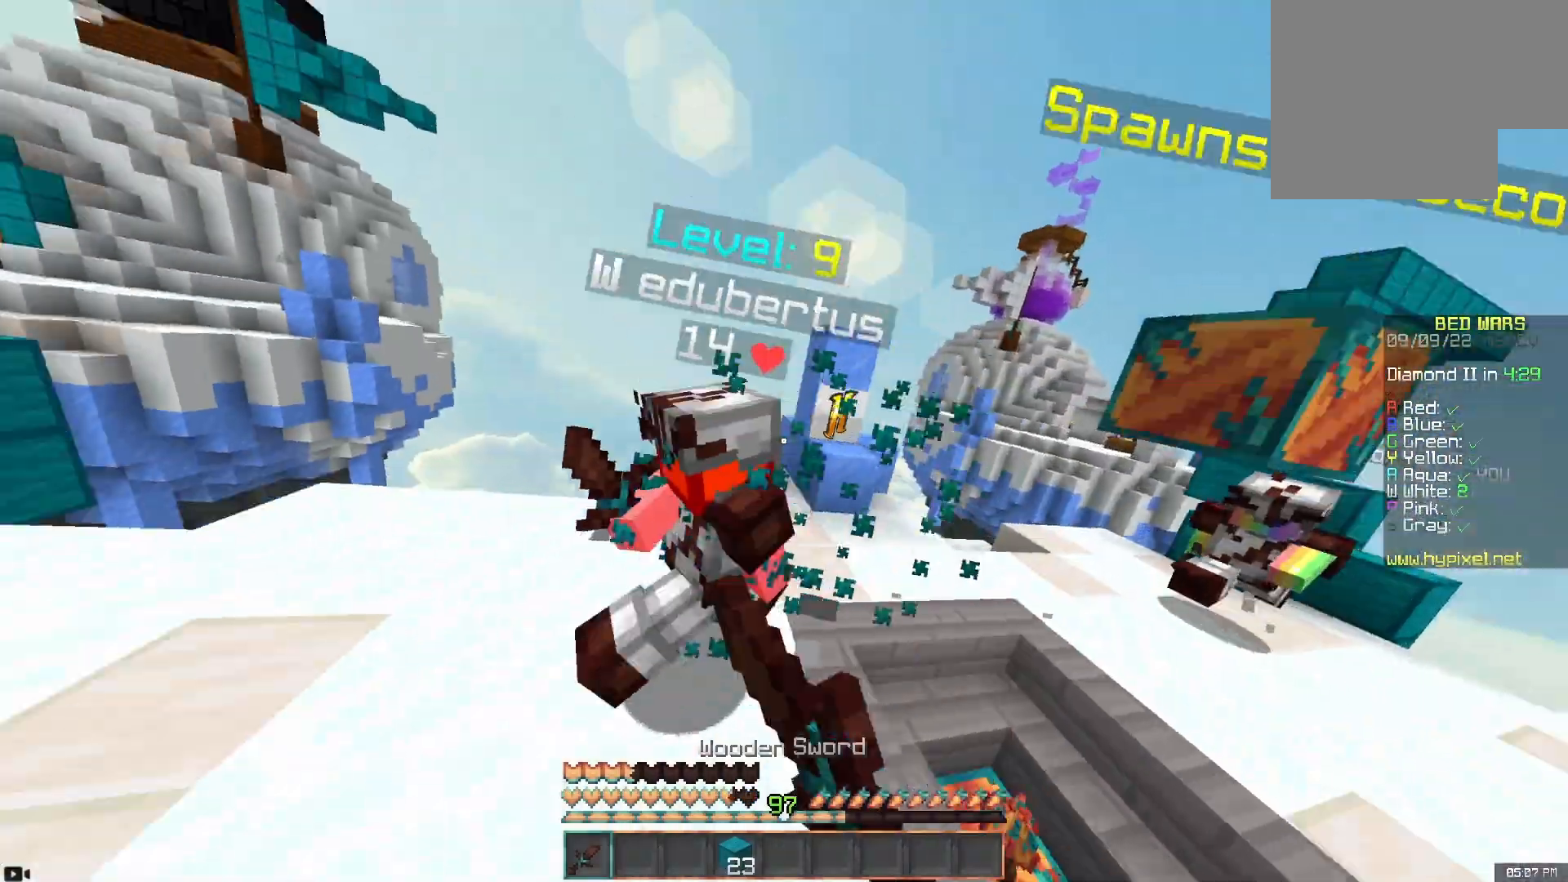
{"keys": ["w"], "mouse": ["left"], "events": [[33, "d", "up"], [333, "a", "up"]]}
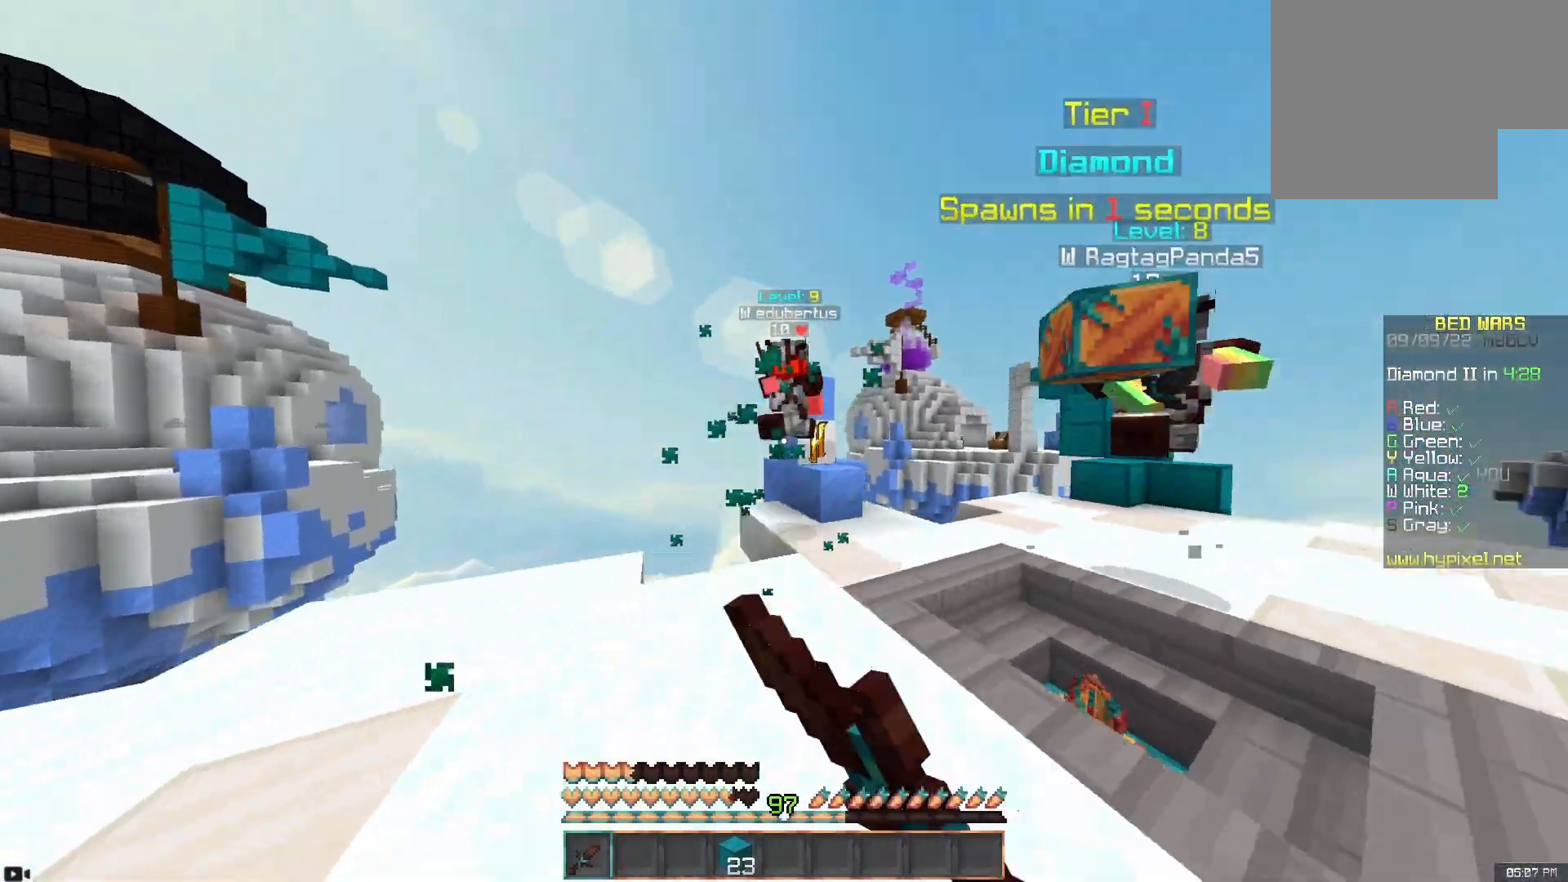
{"keys": ["a", "w"], "mouse": [], "events": [[183, "d", "down"], [283, "mouse_left", "up"], [417, "a", "down"], [433, "d", "up"]]}
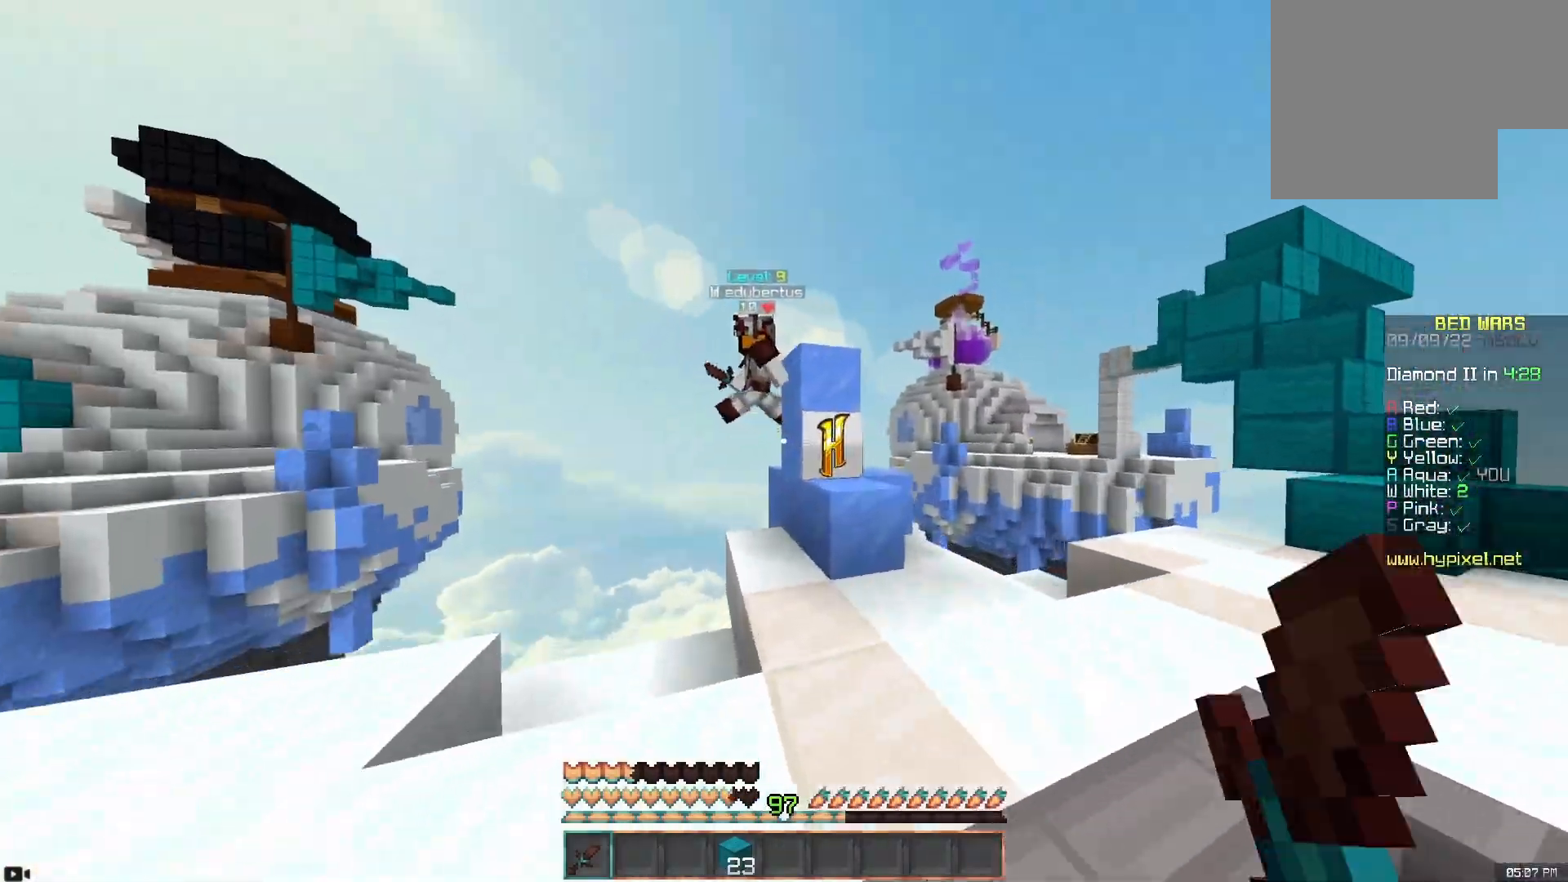
{"keys": ["w"], "mouse": ["left"], "events": [[33, "a", "up"], [233, "mouse_left", "down"]]}
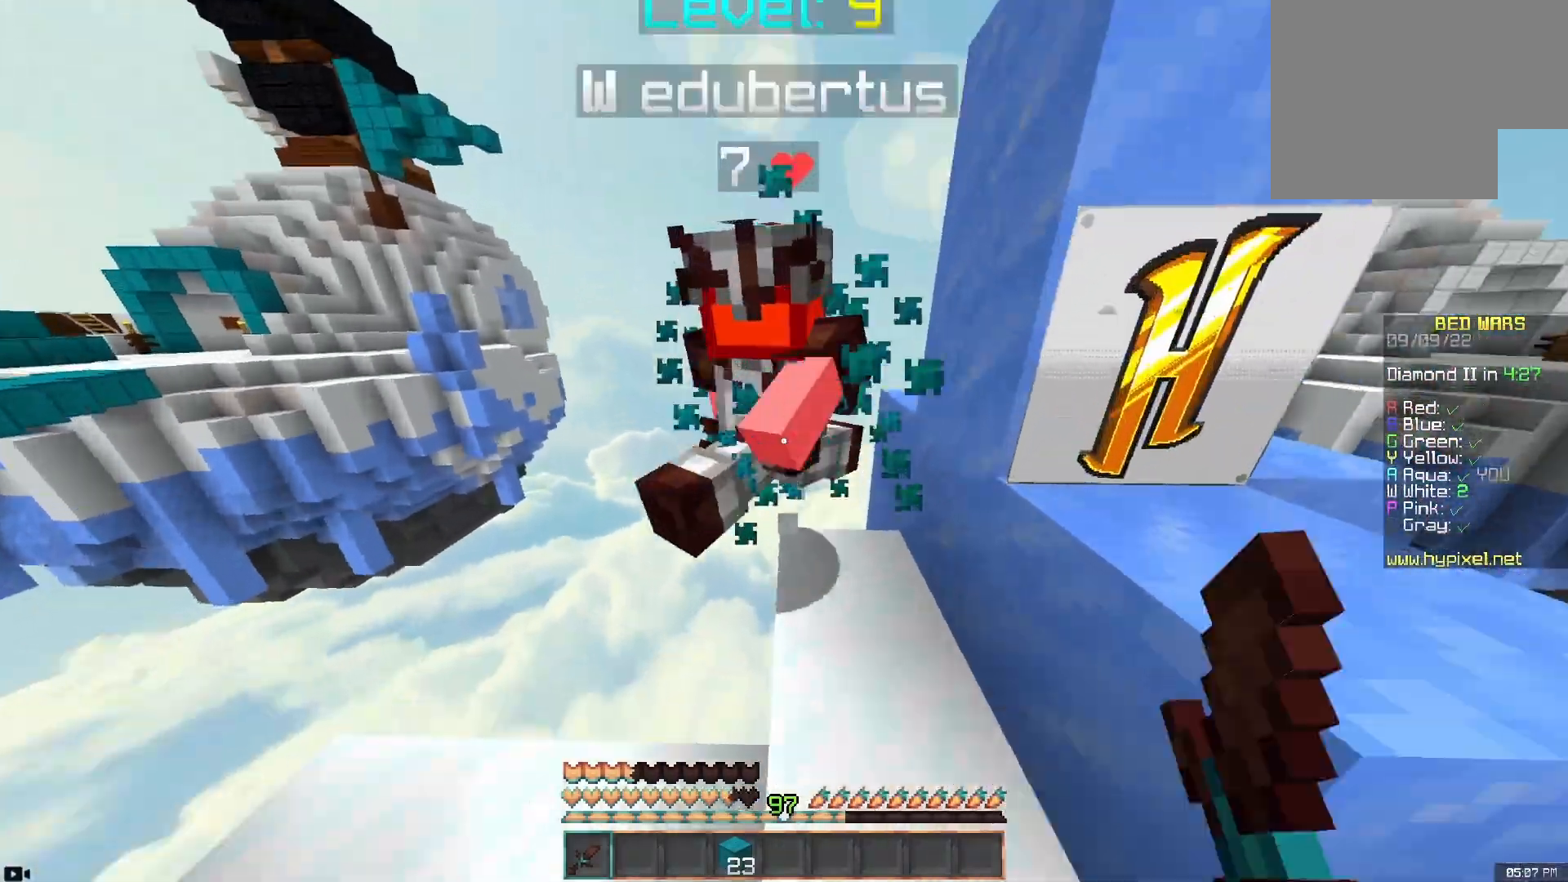
{"keys": ["w"], "mouse": ["left"], "events": [[117, "w", "up"], [300, "d", "down"], [333, "w", "down"], [450, "d", "up"]]}
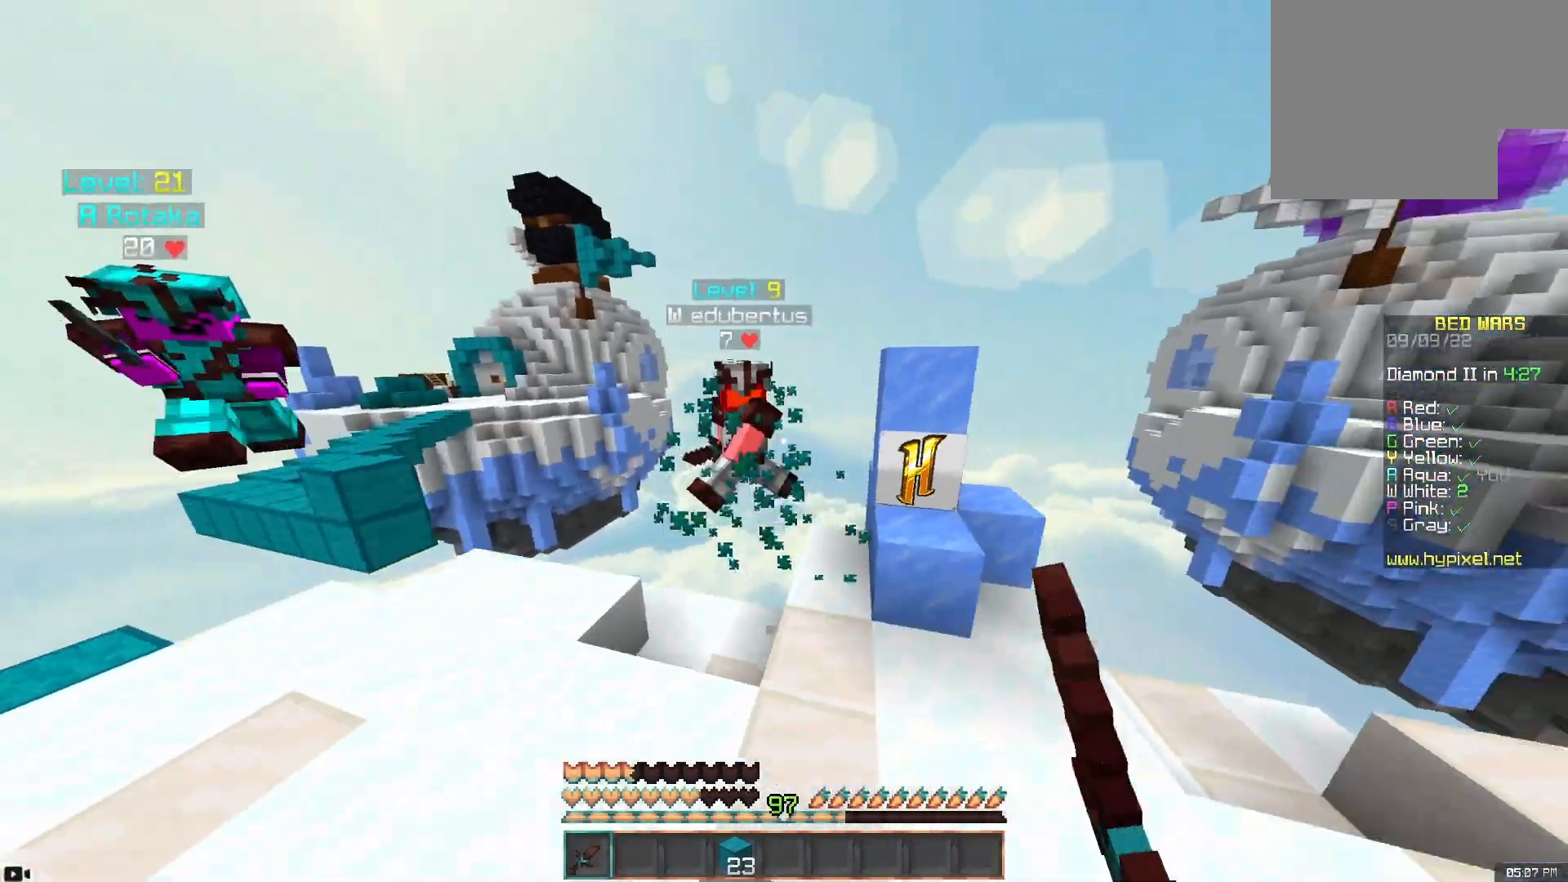
{"keys": ["a", "w"], "mouse": [], "events": [[200, "a", "down"], [417, "mouse_left", "up"]]}
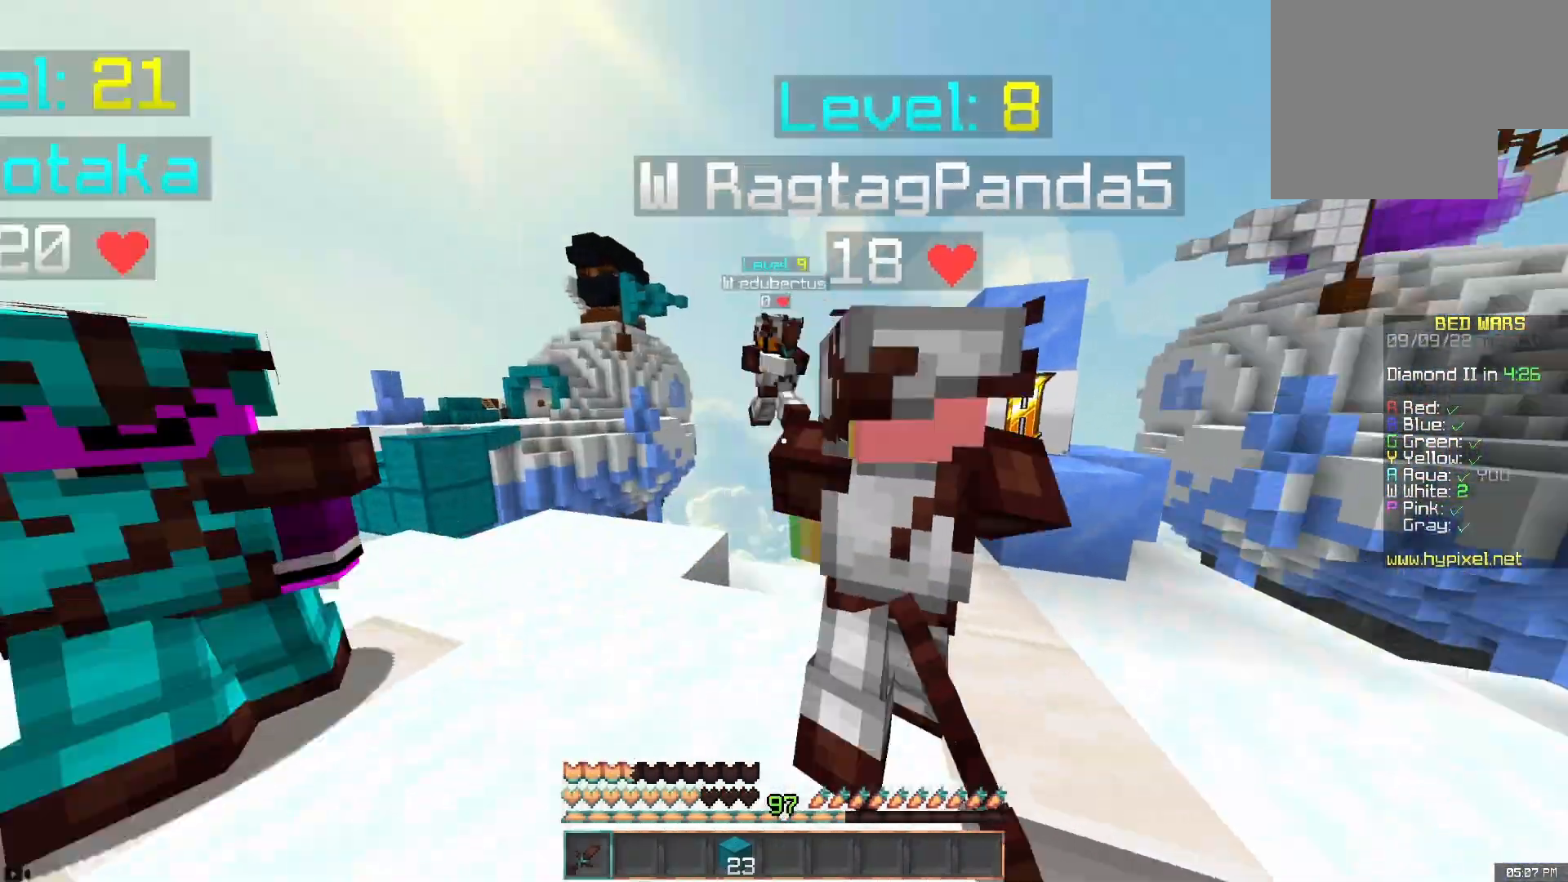
{"keys": ["d", "w"], "mouse": ["left"], "events": [[33, "mouse_left", "down"], [167, "a", "up"], [217, "w", "up"], [250, "d", "down"], [300, "w", "down"]]}
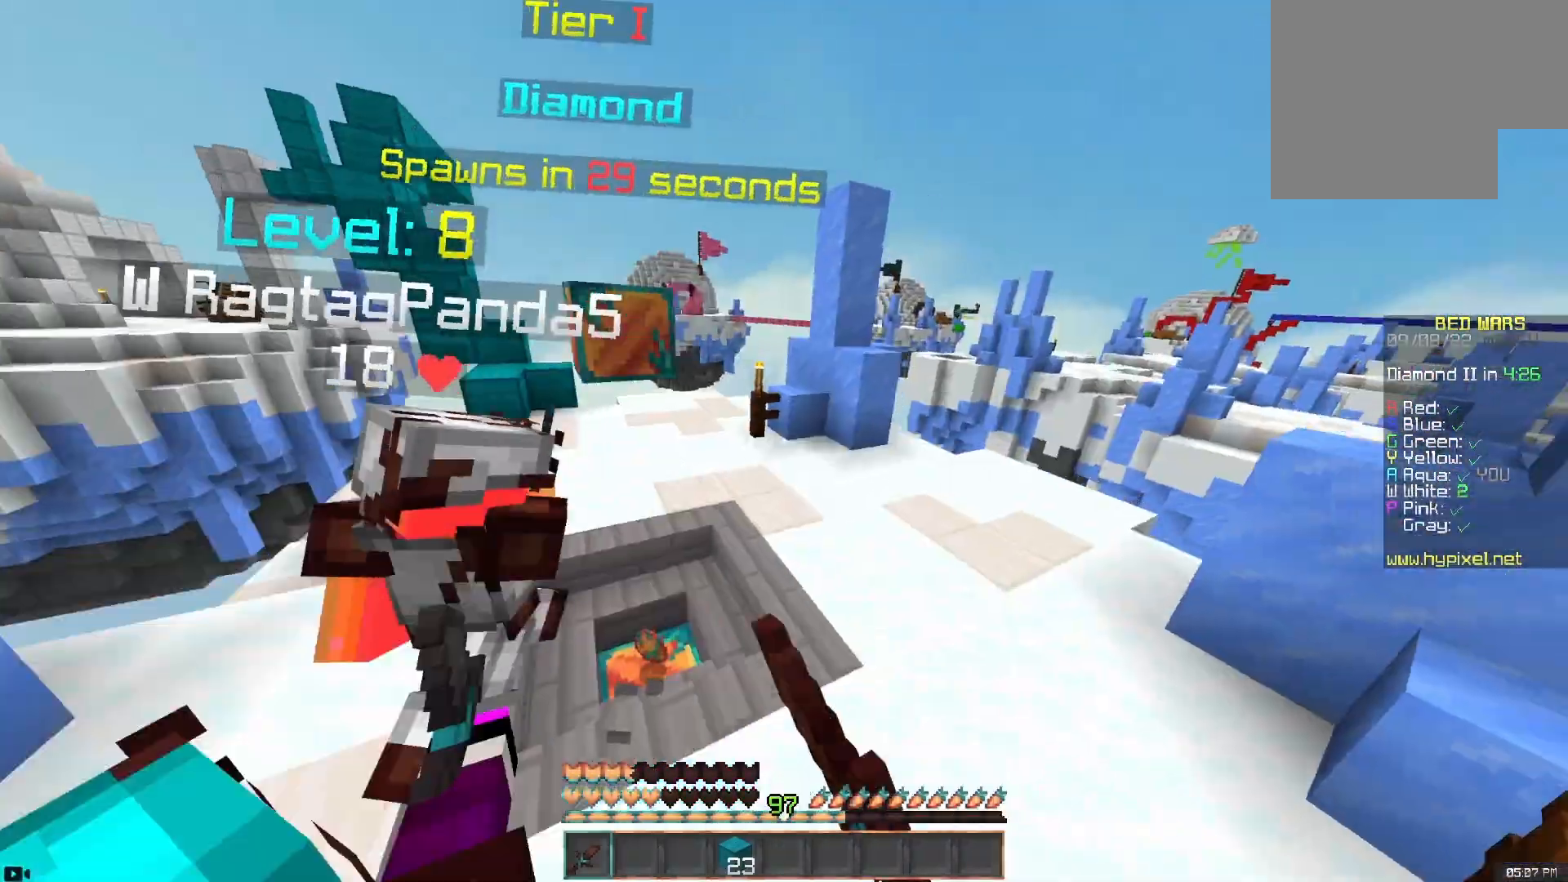
{"keys": ["d", "w"], "mouse": ["left"], "events": [[117, "d", "up"], [250, "d", "down"]]}
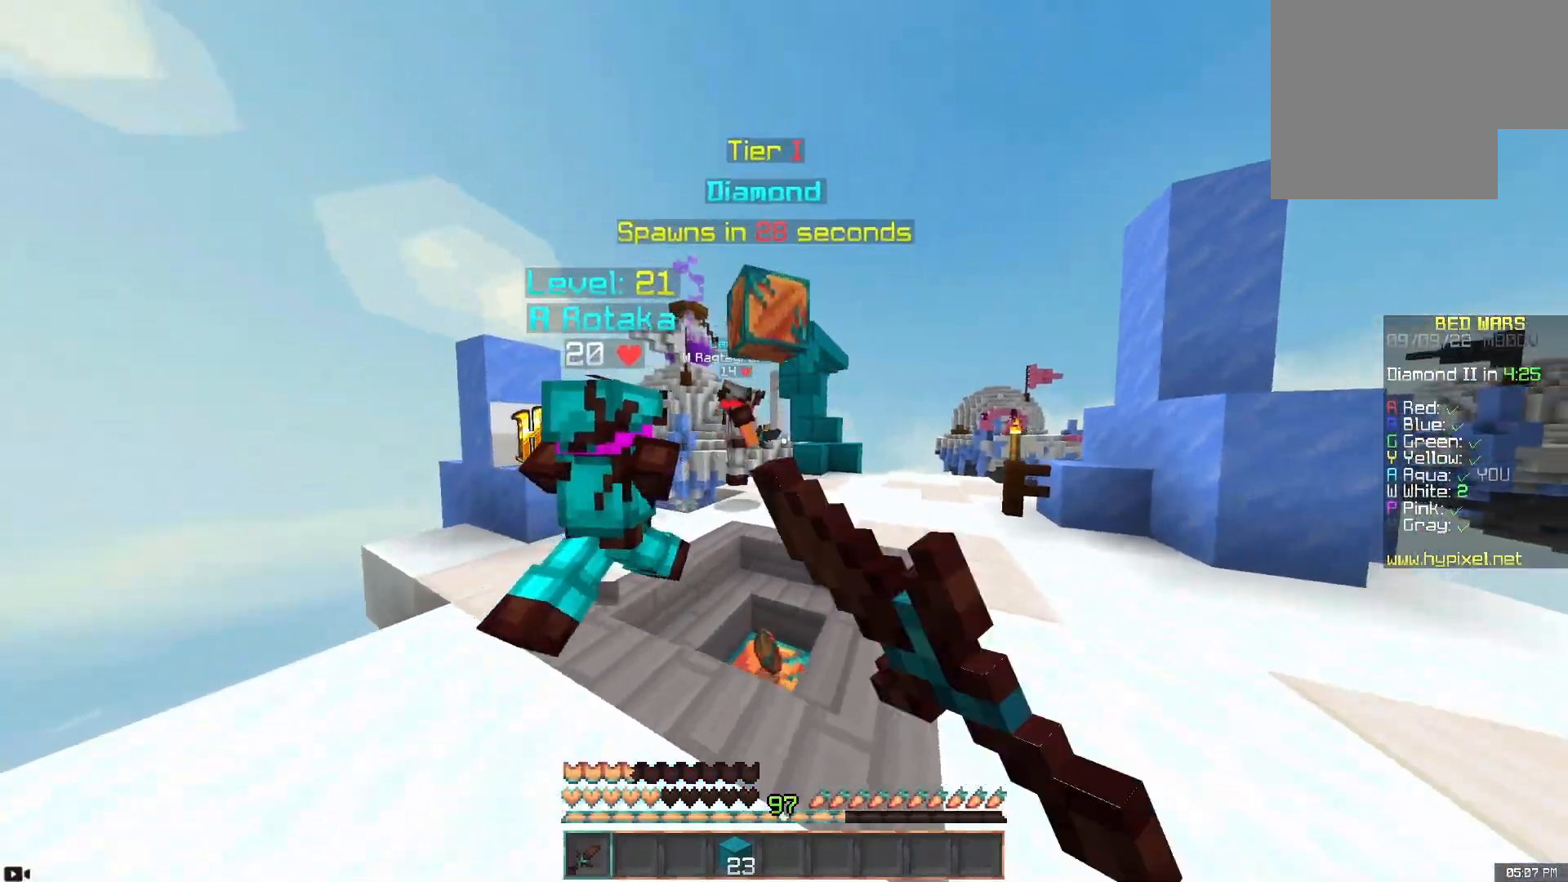
{"keys": ["d", "w"], "mouse": [], "events": [[50, "mouse_left", "up"], [50, "space", "down"], [250, "space", "up"]]}
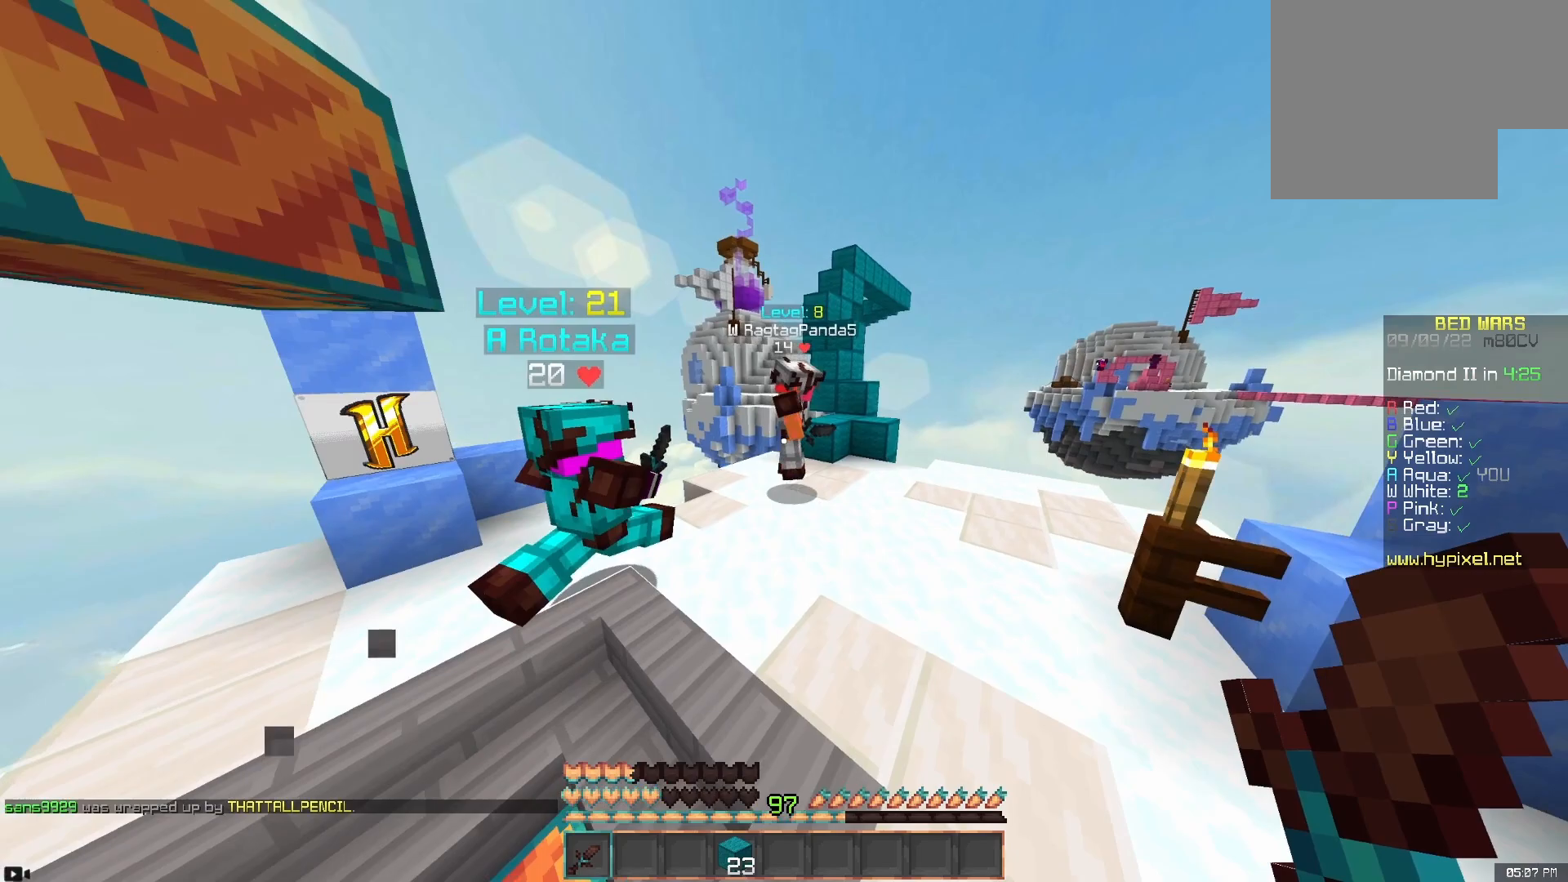
{"keys": ["w"], "mouse": [], "events": [[33, "d", "up"], [250, "d", "down"], [367, "mouse_left", "down"], [467, "mouse_left", "up"], [483, "d", "up"]]}
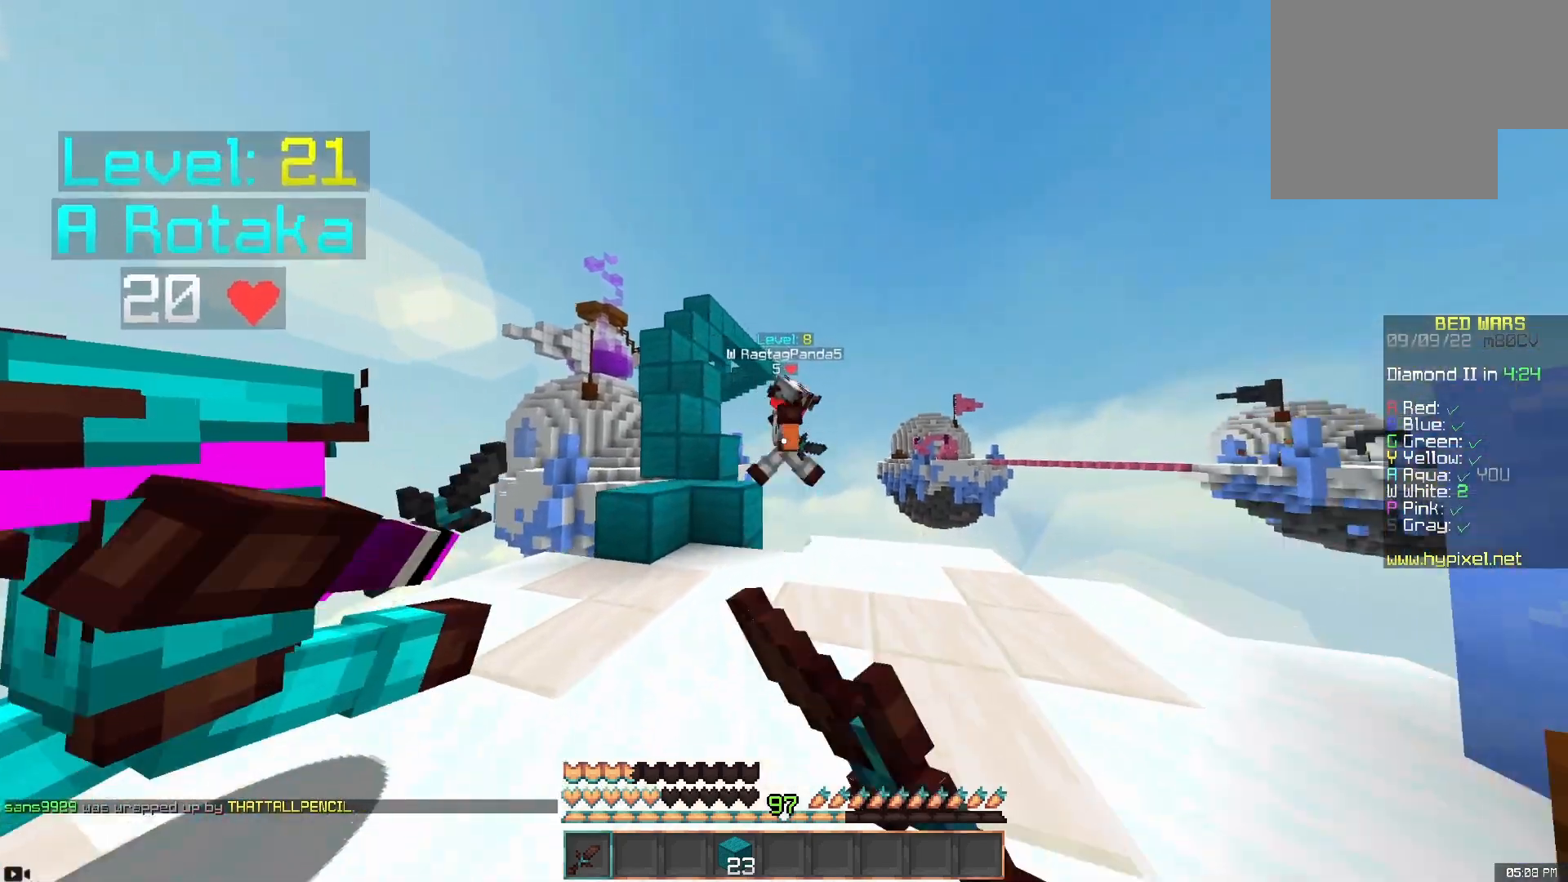
{"keys": ["d", "w"], "mouse": ["left"], "events": [[83, "d", "down"], [83, "space", "down"], [317, "space", "up"], [383, "mouse_left", "down"]]}
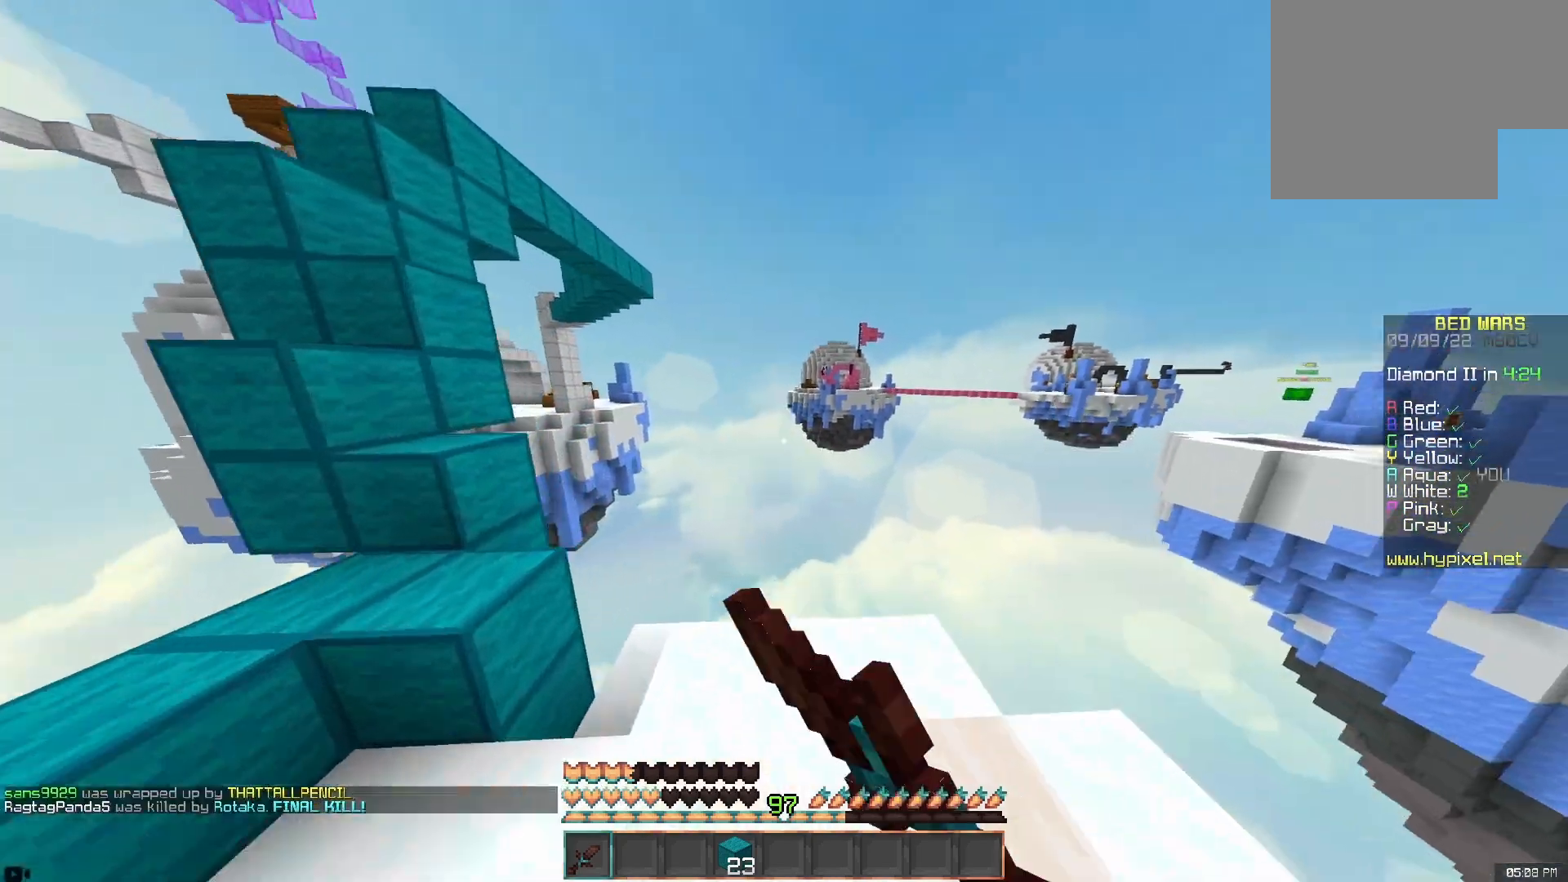
{"keys": ["space", "w"], "mouse": [], "events": [[283, "mouse_left", "up"], [383, "d", "up"], [433, "space", "down"]]}
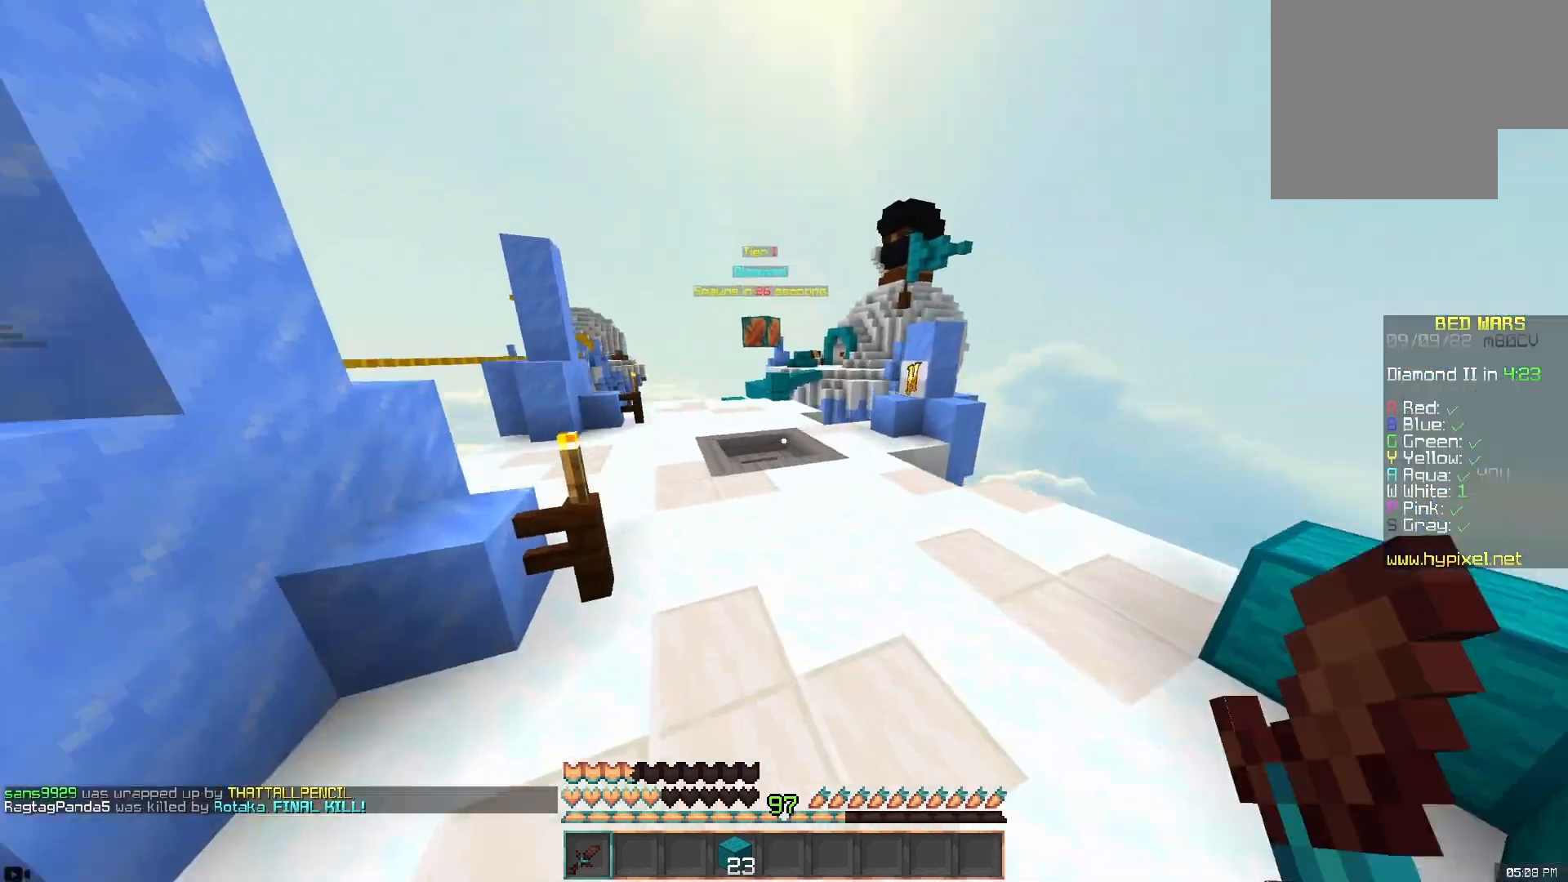
{"keys": ["a", "space", "w"], "mouse": [], "events": [[300, "a", "down"], [300, "space", "up"], [467, "space", "down"]]}
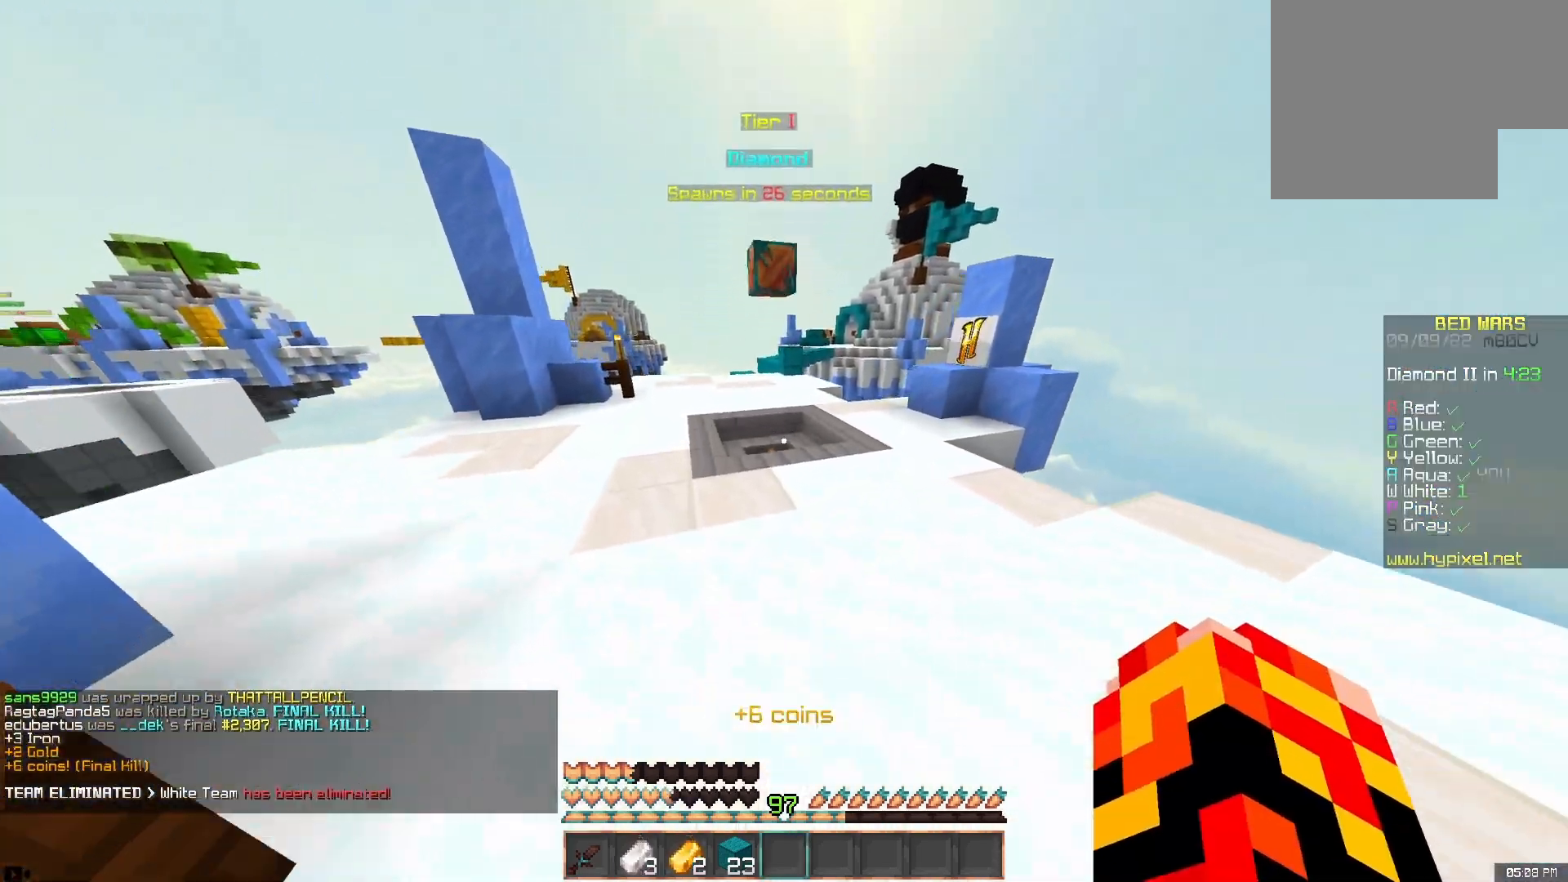
{"keys": [], "mouse": [], "events": [[183, "space", "up"], [250, "a", "up"], [417, "w", "up"]]}
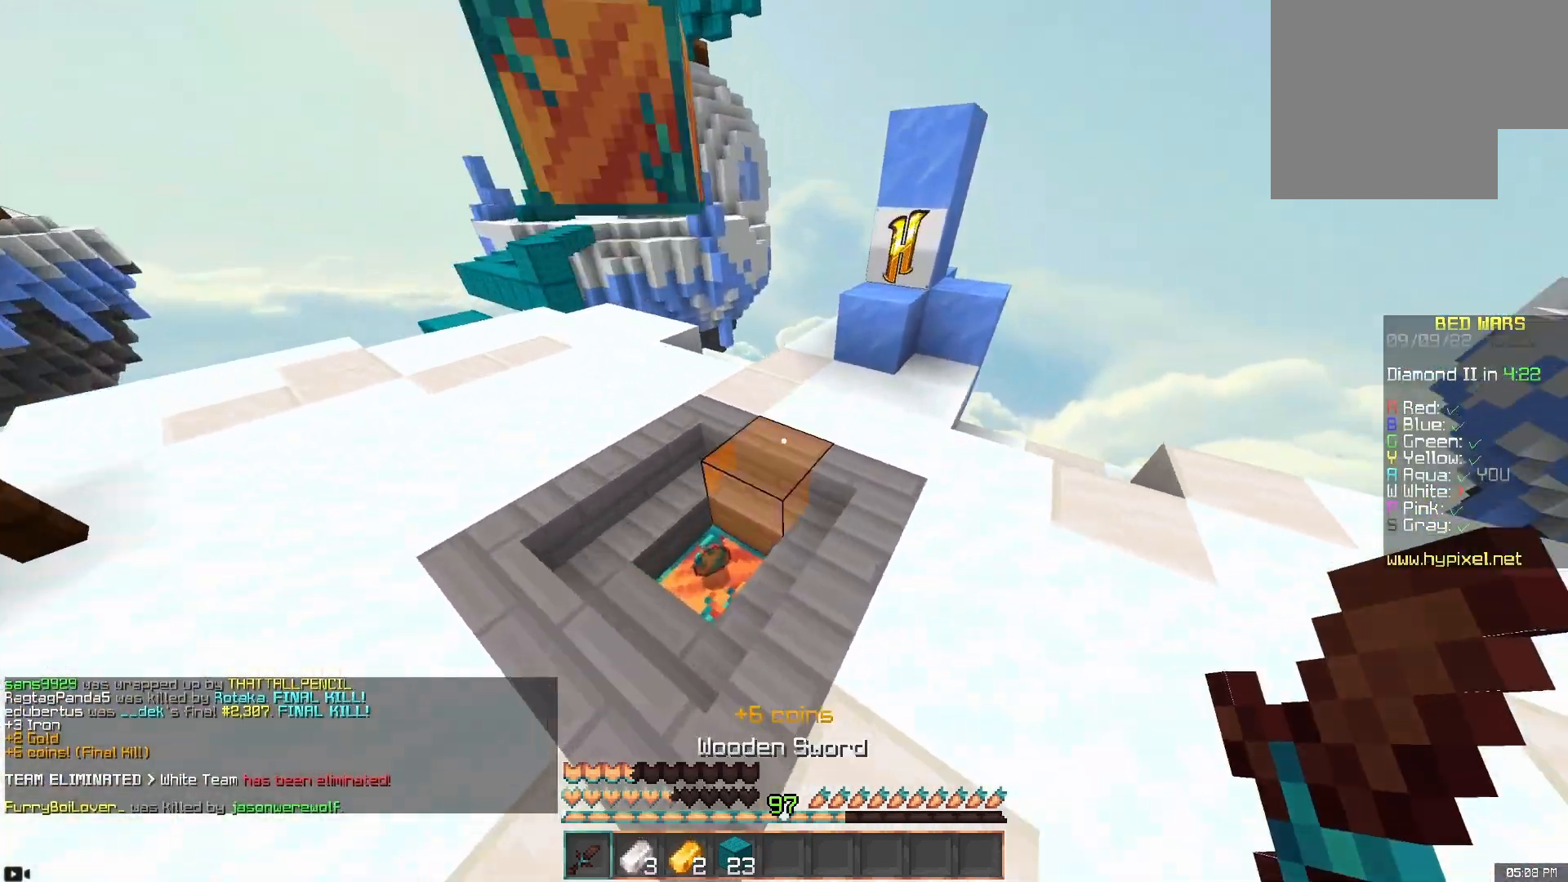
{"keys": ["a"], "mouse": [], "events": [[50, "w", "down"], [333, "a", "down"], [467, "w", "up"]]}
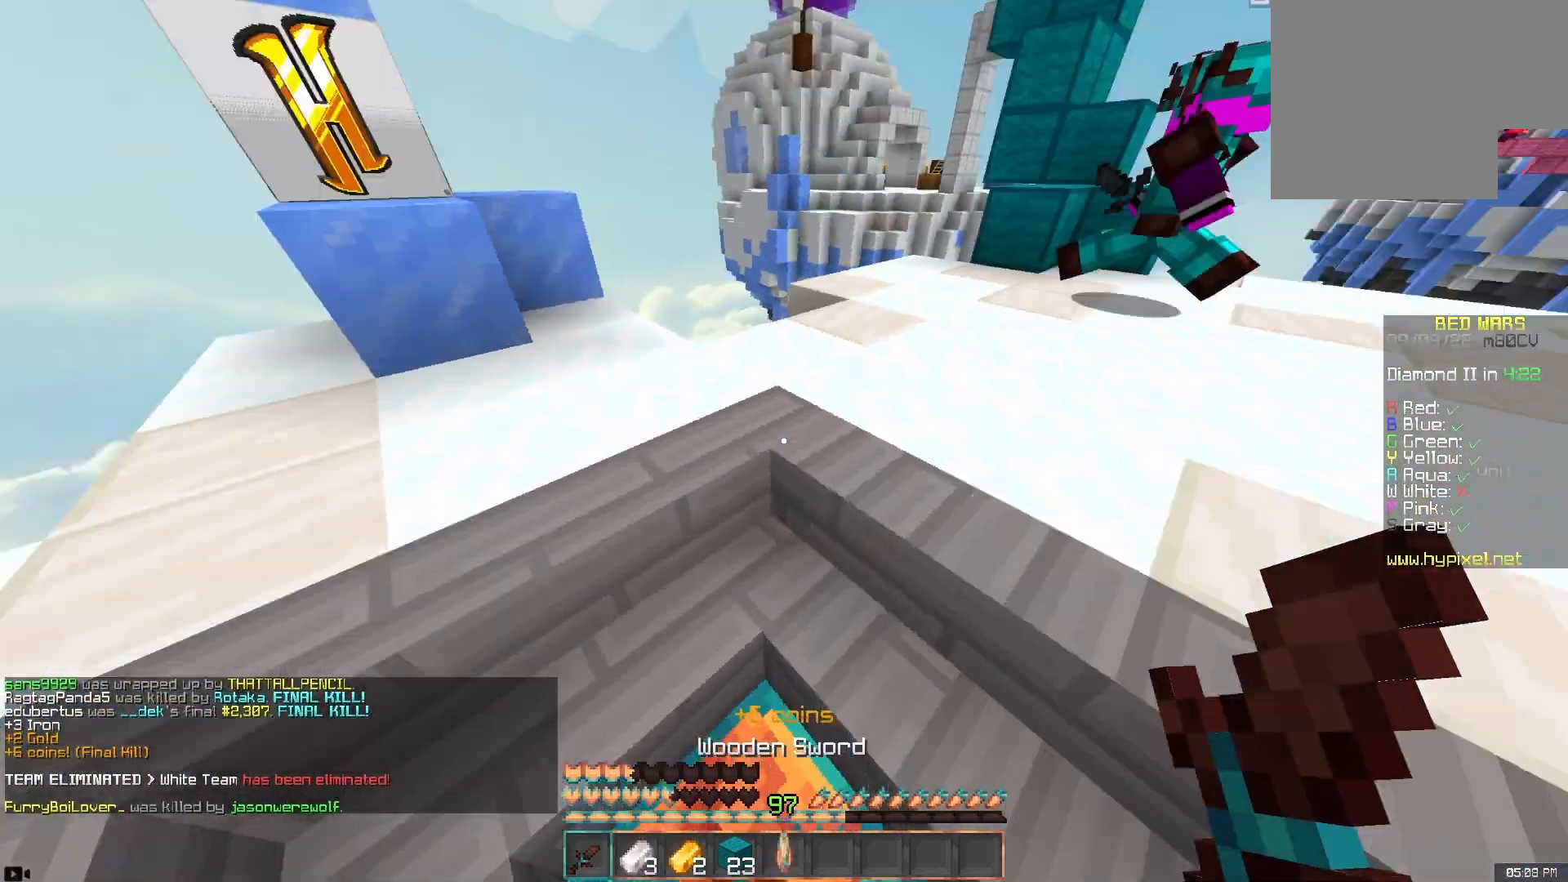
{"keys": ["s"], "mouse": [], "events": [[33, "s", "down"], [133, "a", "up"]]}
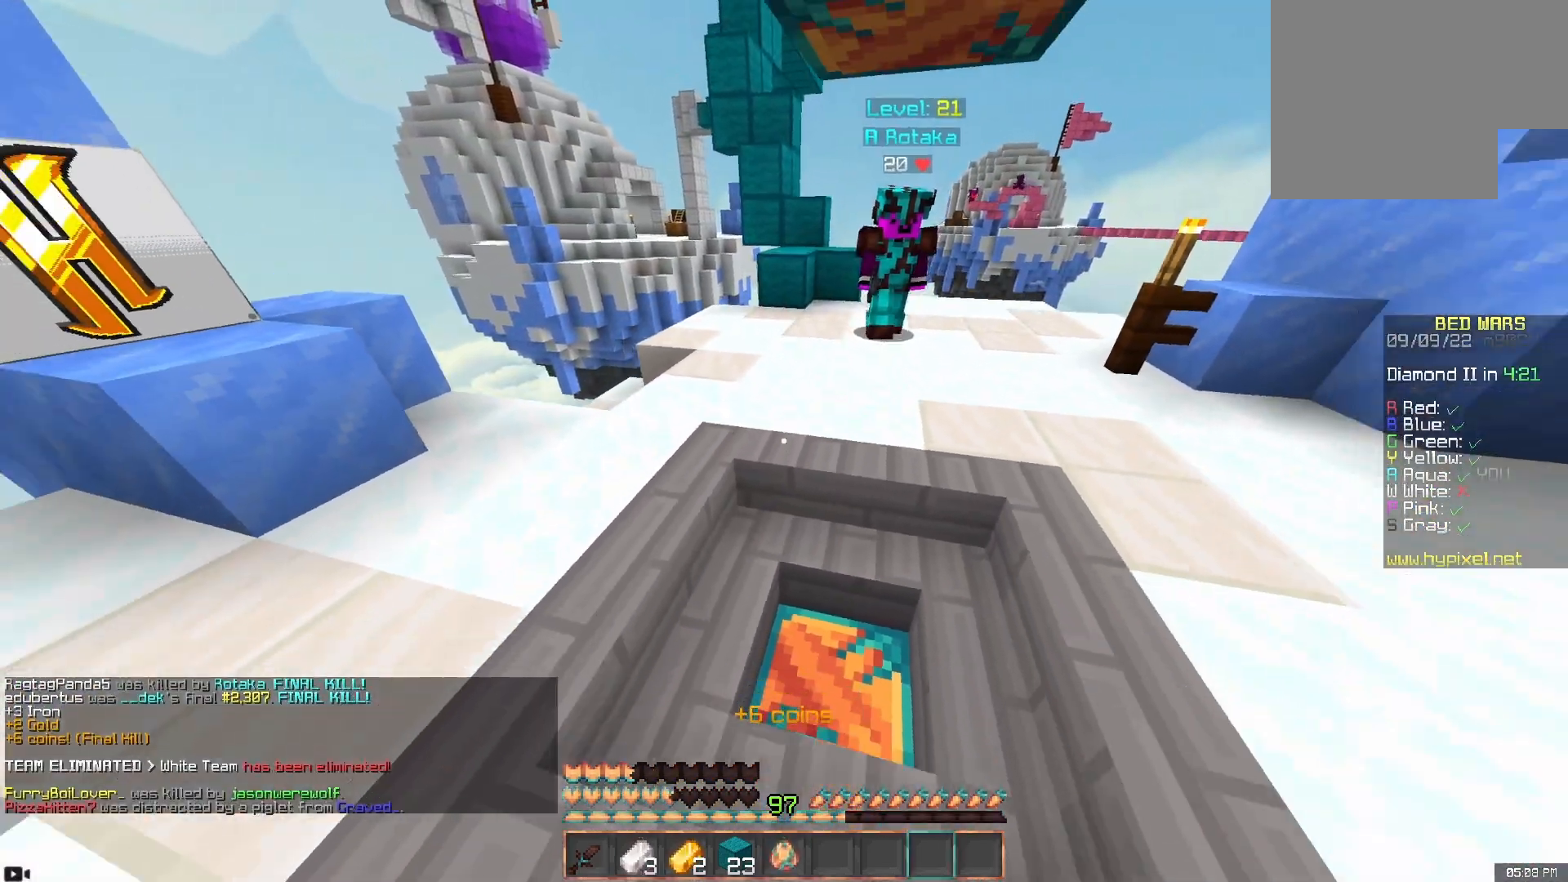
{"keys": ["a", "space", "w"], "mouse": [], "events": [[50, "d", "down"], [117, "s", "up"], [150, "w", "down"], [300, "d", "up"], [333, "space", "down"], [417, "a", "down"]]}
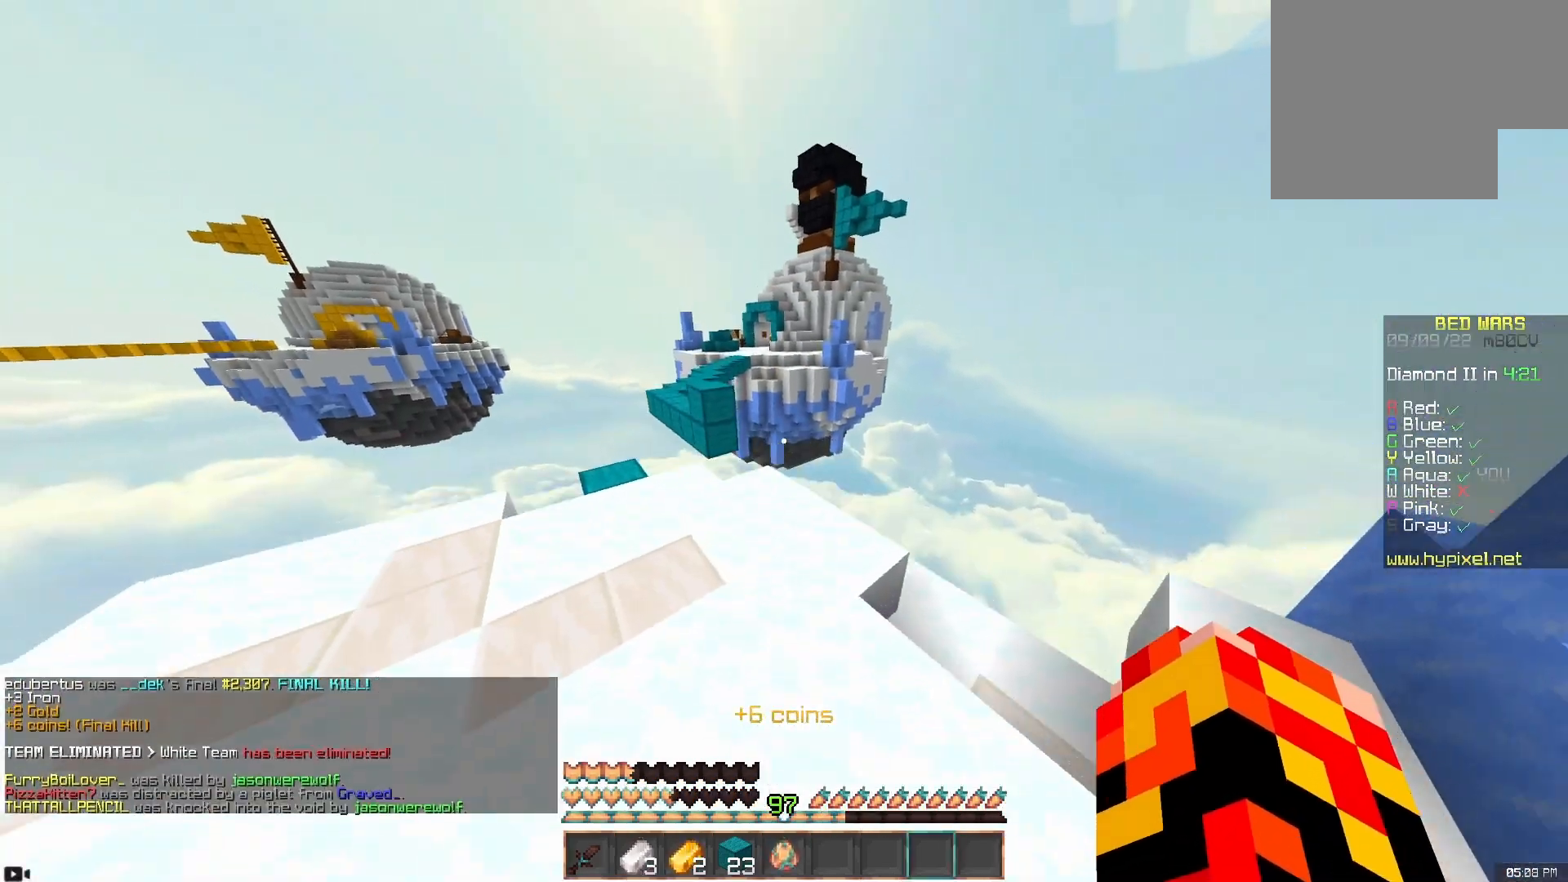
{"keys": ["a", "w"], "mouse": [], "events": [[67, "space", "up"]]}
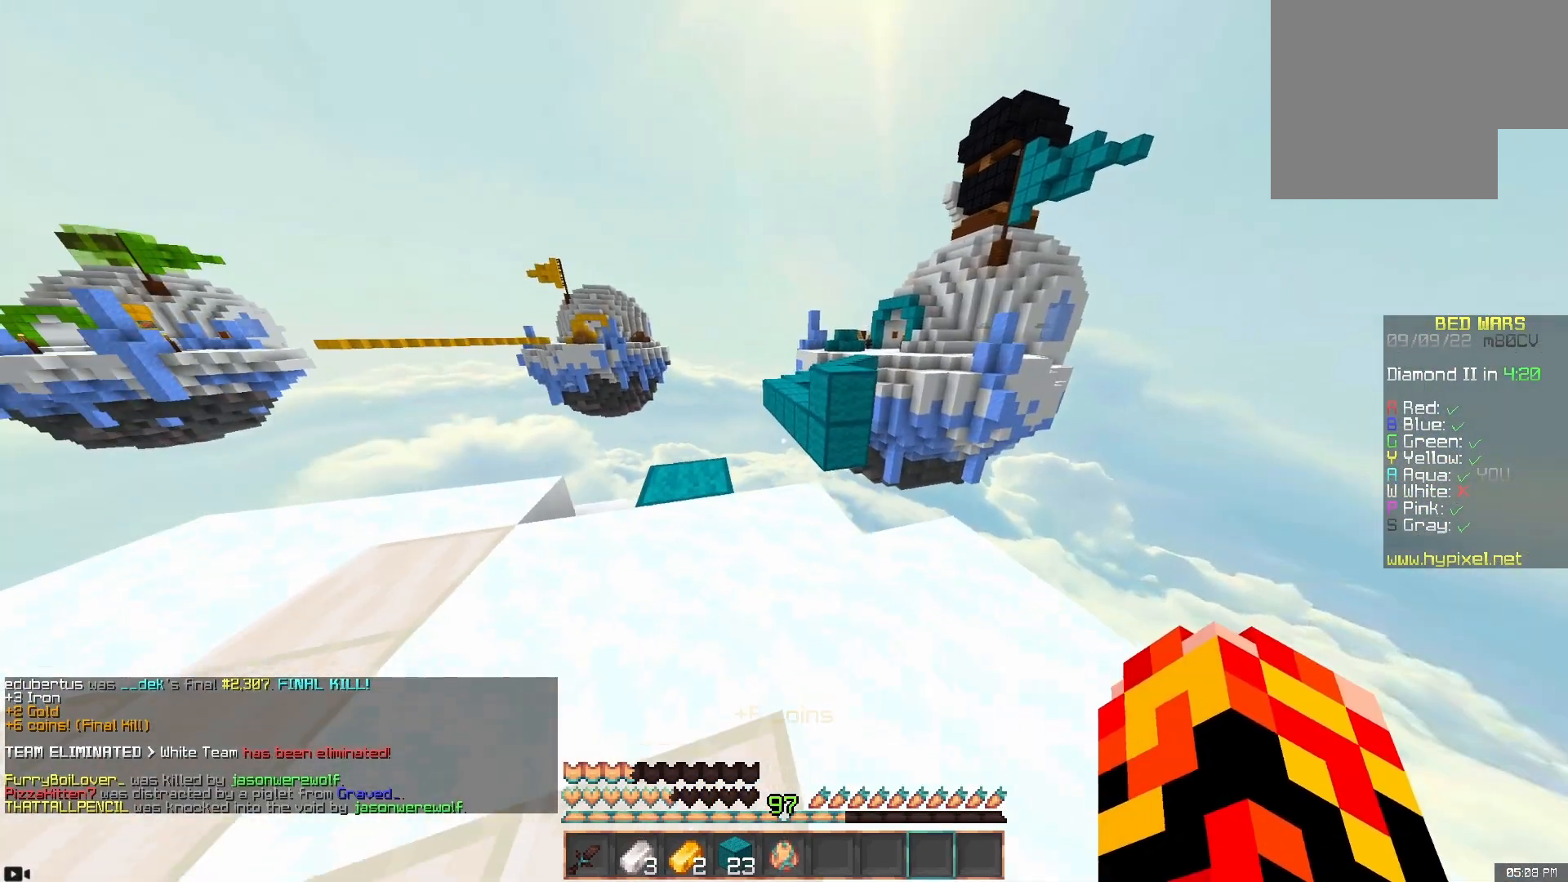
{"keys": ["w"], "mouse": [], "events": [[317, "a", "up"]]}
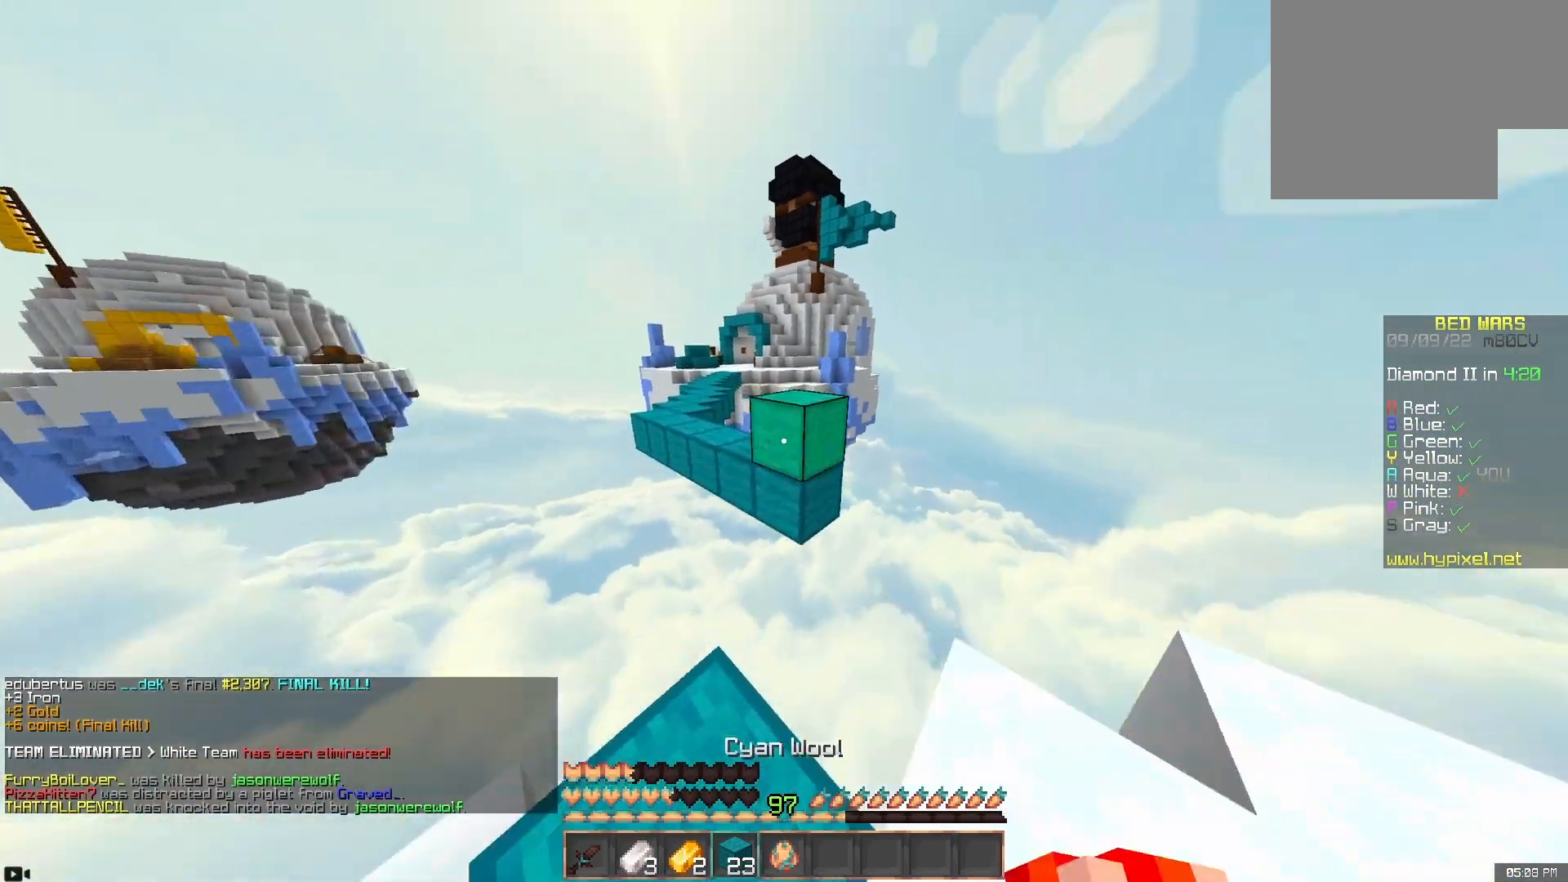
{"keys": ["s"], "mouse": [], "events": [[67, "w", "up"], [150, "mouse_right", "down"], [150, "s", "down"], [467, "mouse_right", "up"]]}
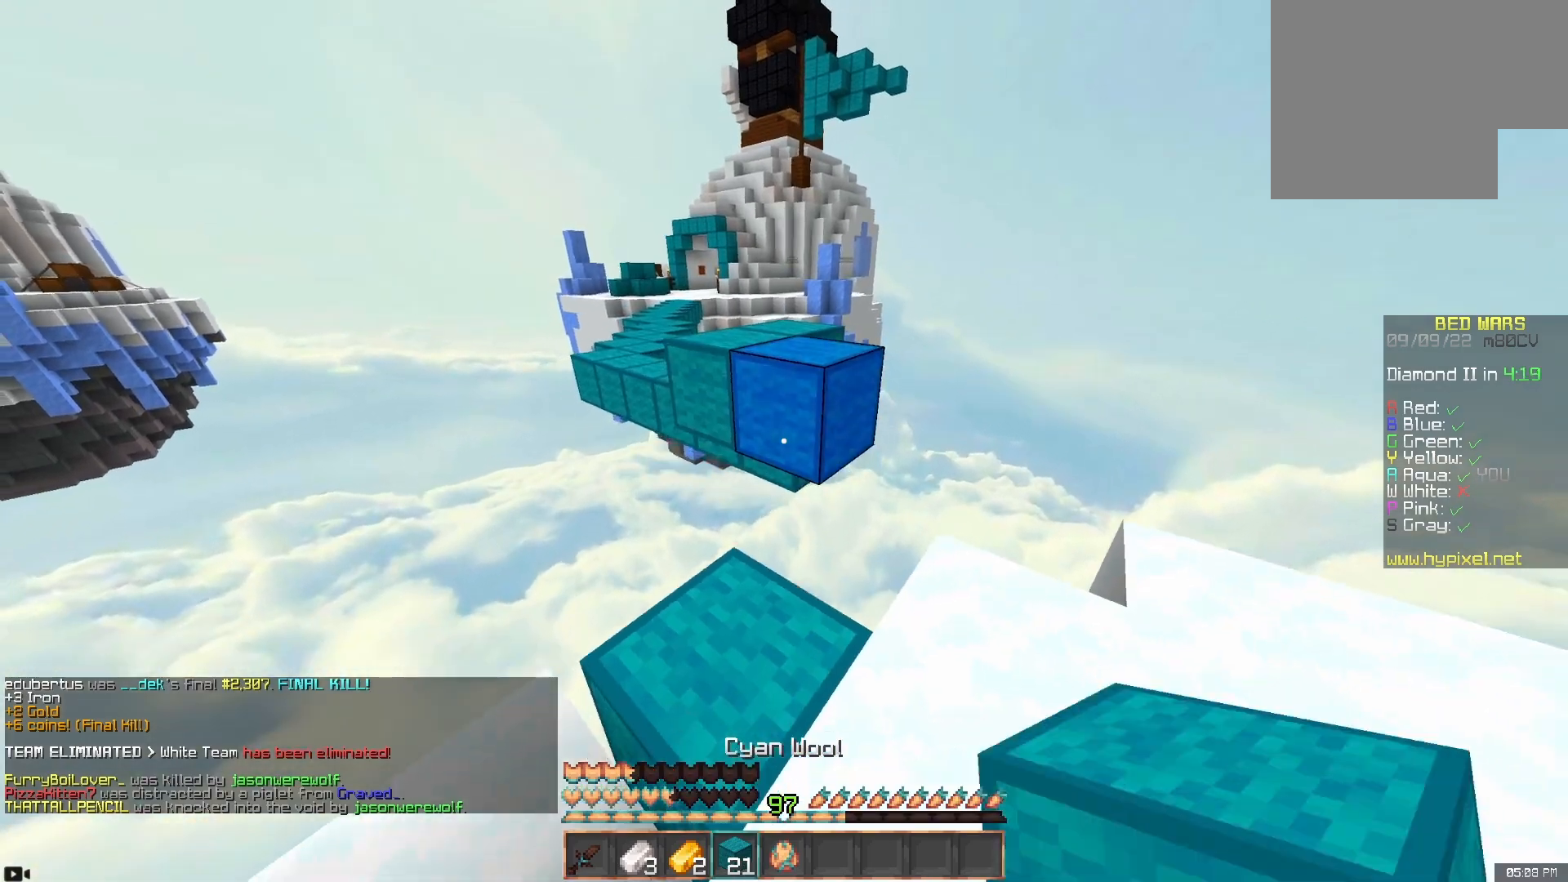
{"keys": ["space", "w"], "mouse": [], "events": [[50, "s", "up"], [67, "w", "down"], [283, "space", "down"]]}
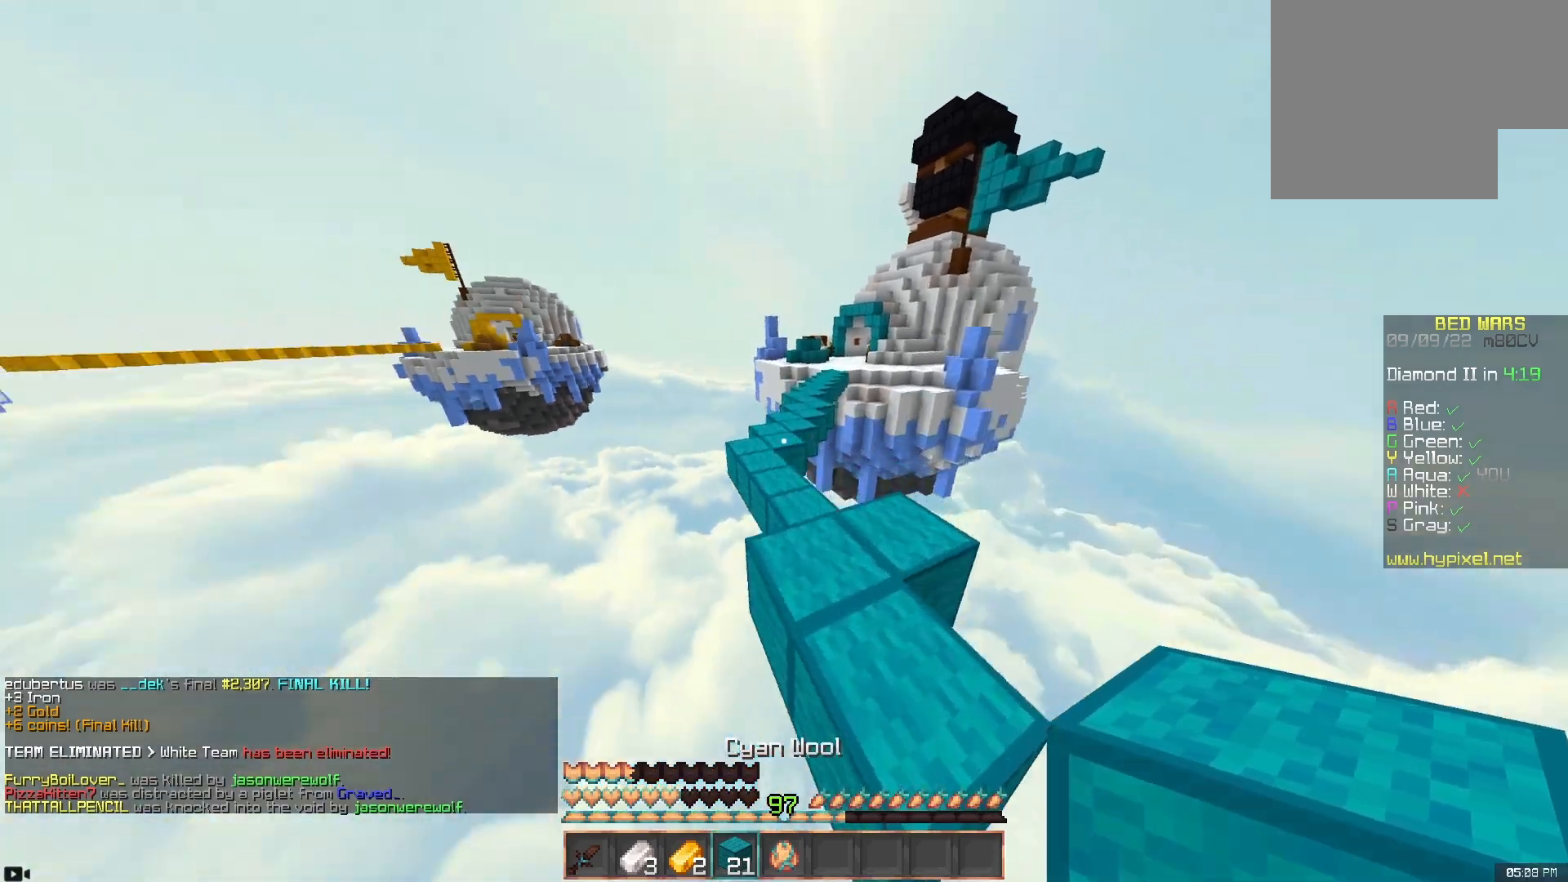
{"keys": ["space", "w"], "mouse": [], "events": []}
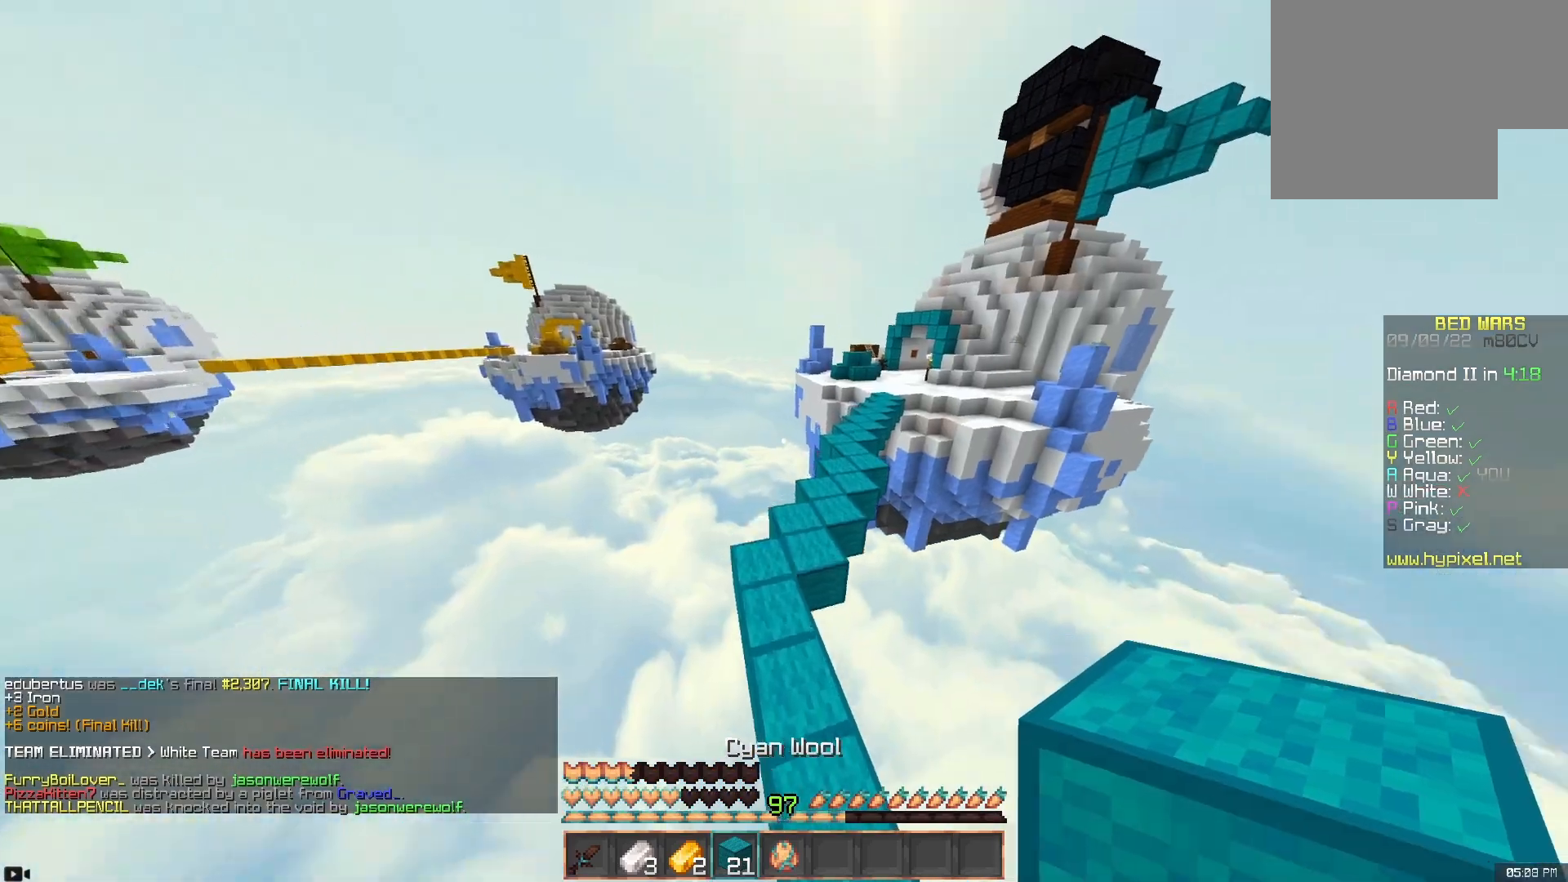
{"keys": ["space", "w"], "mouse": [], "events": [[50, "space", "up"], [283, "space", "down"]]}
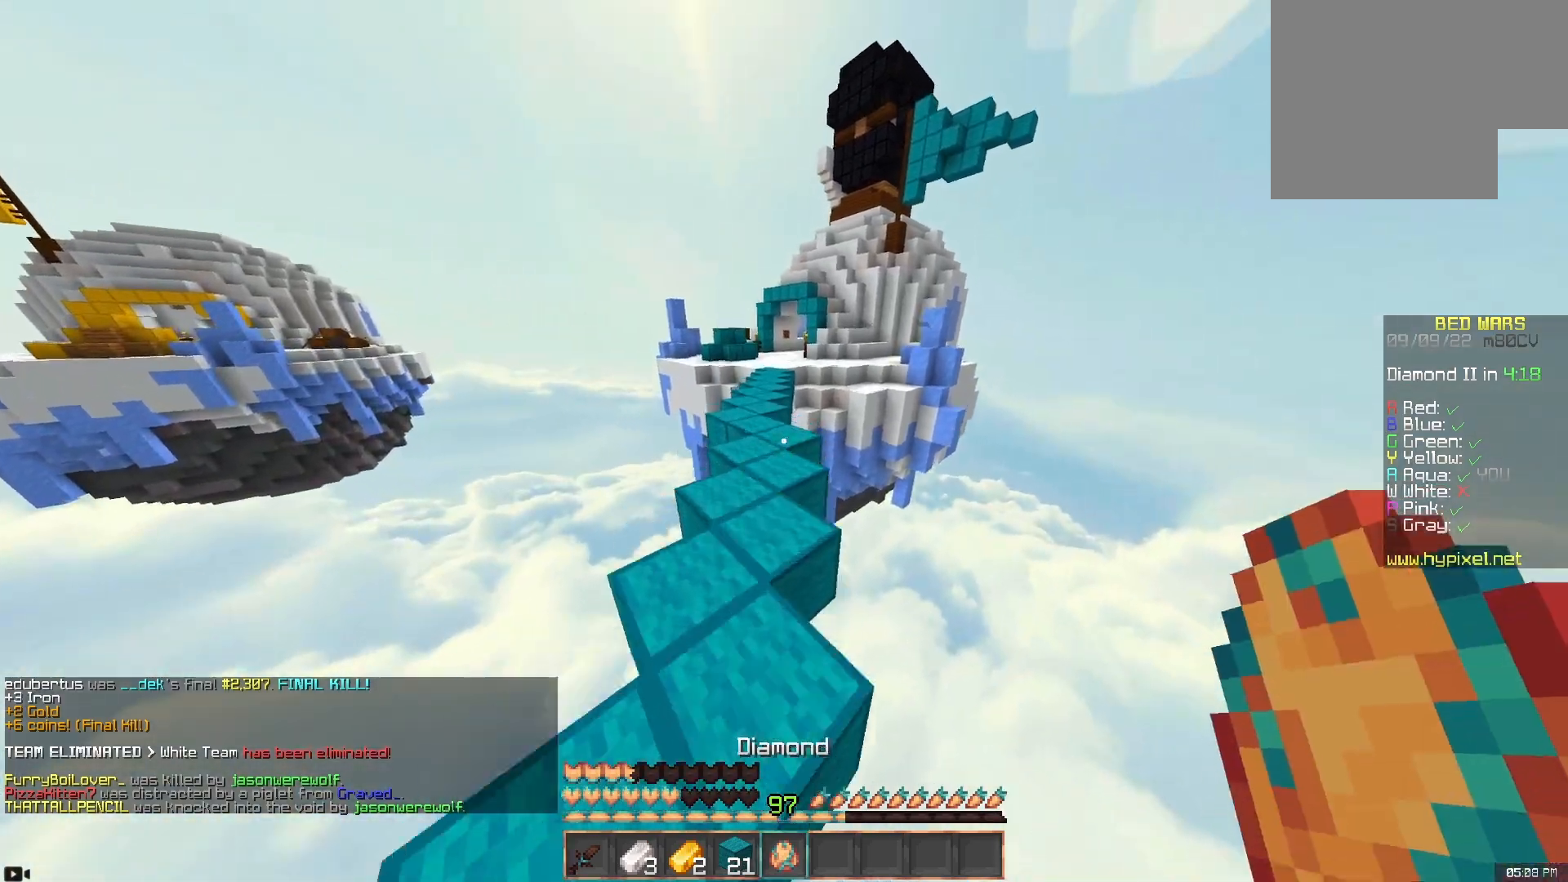
{"keys": ["space", "w"], "mouse": [], "events": []}
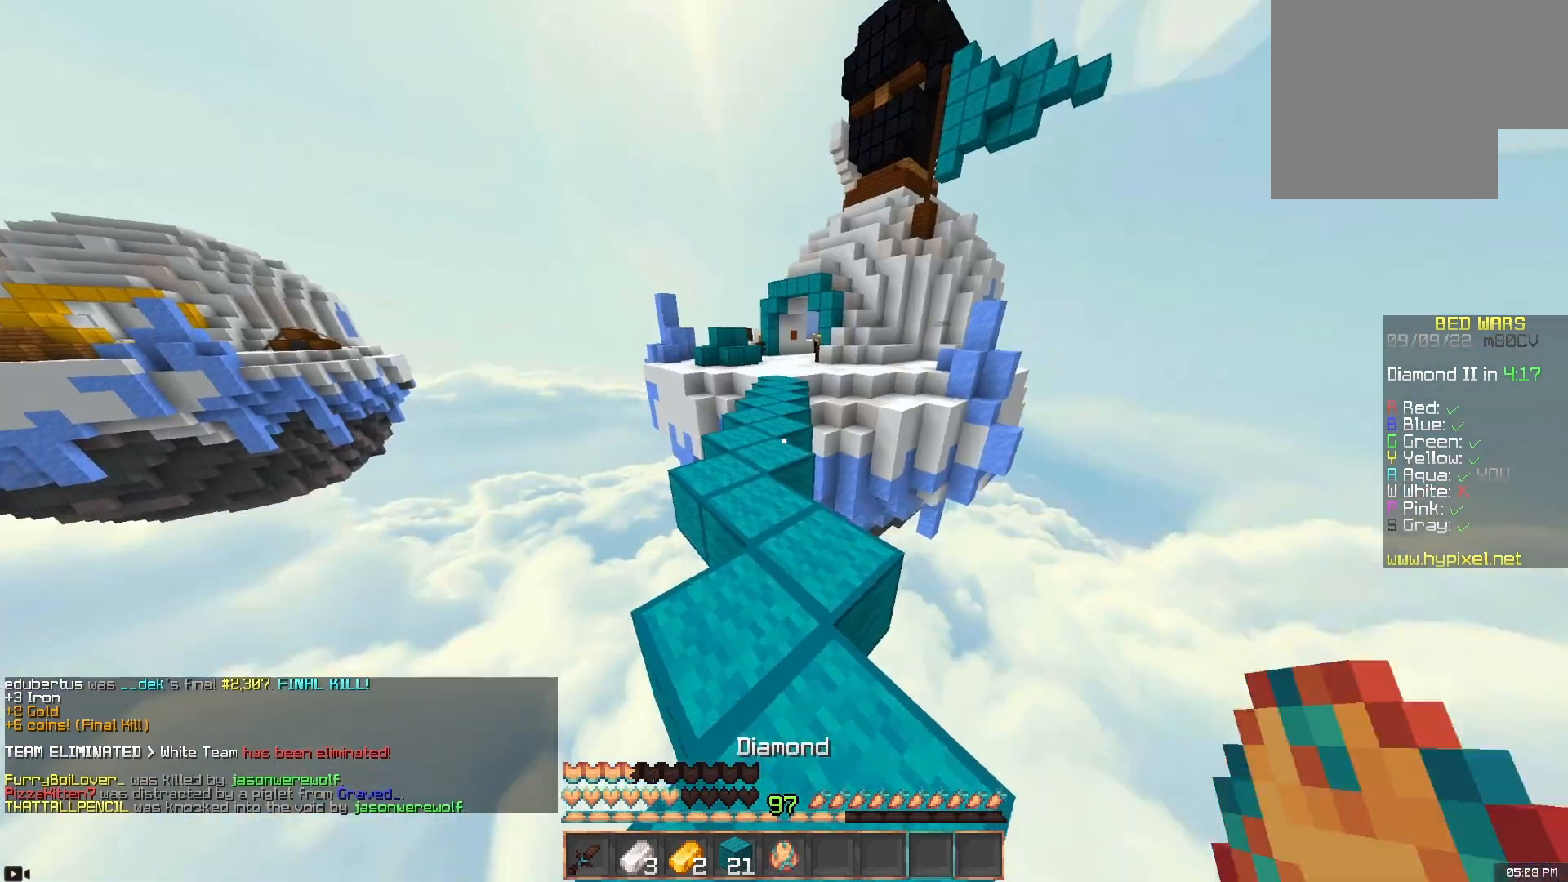
{"keys": ["space", "w"], "mouse": ["left"], "events": [[83, "mouse_left", "down"]]}
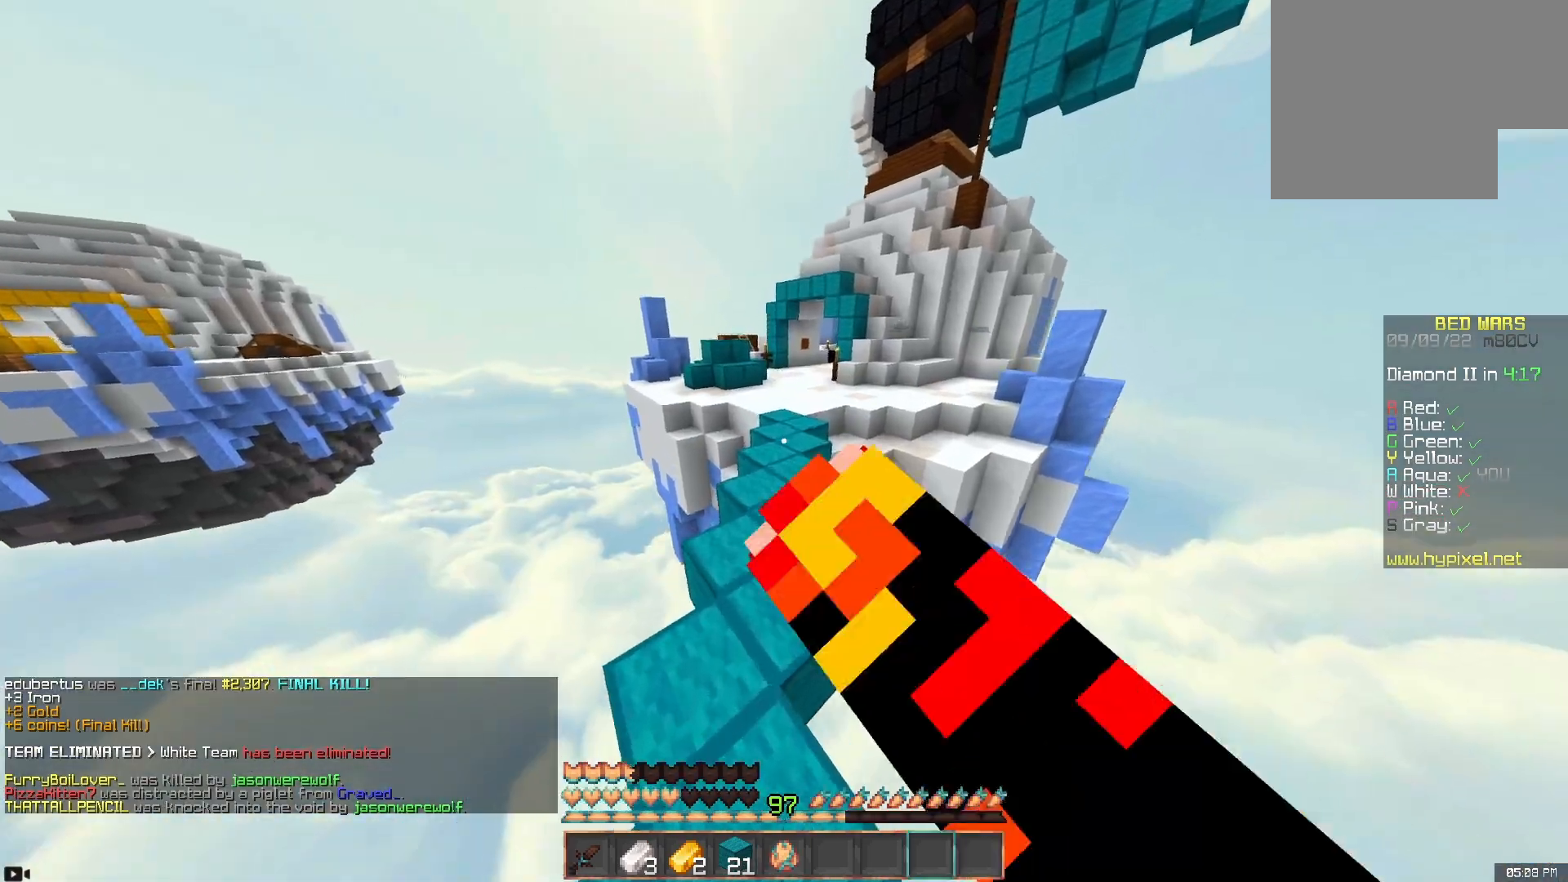
{"keys": ["space", "w"], "mouse": ["left"], "events": []}
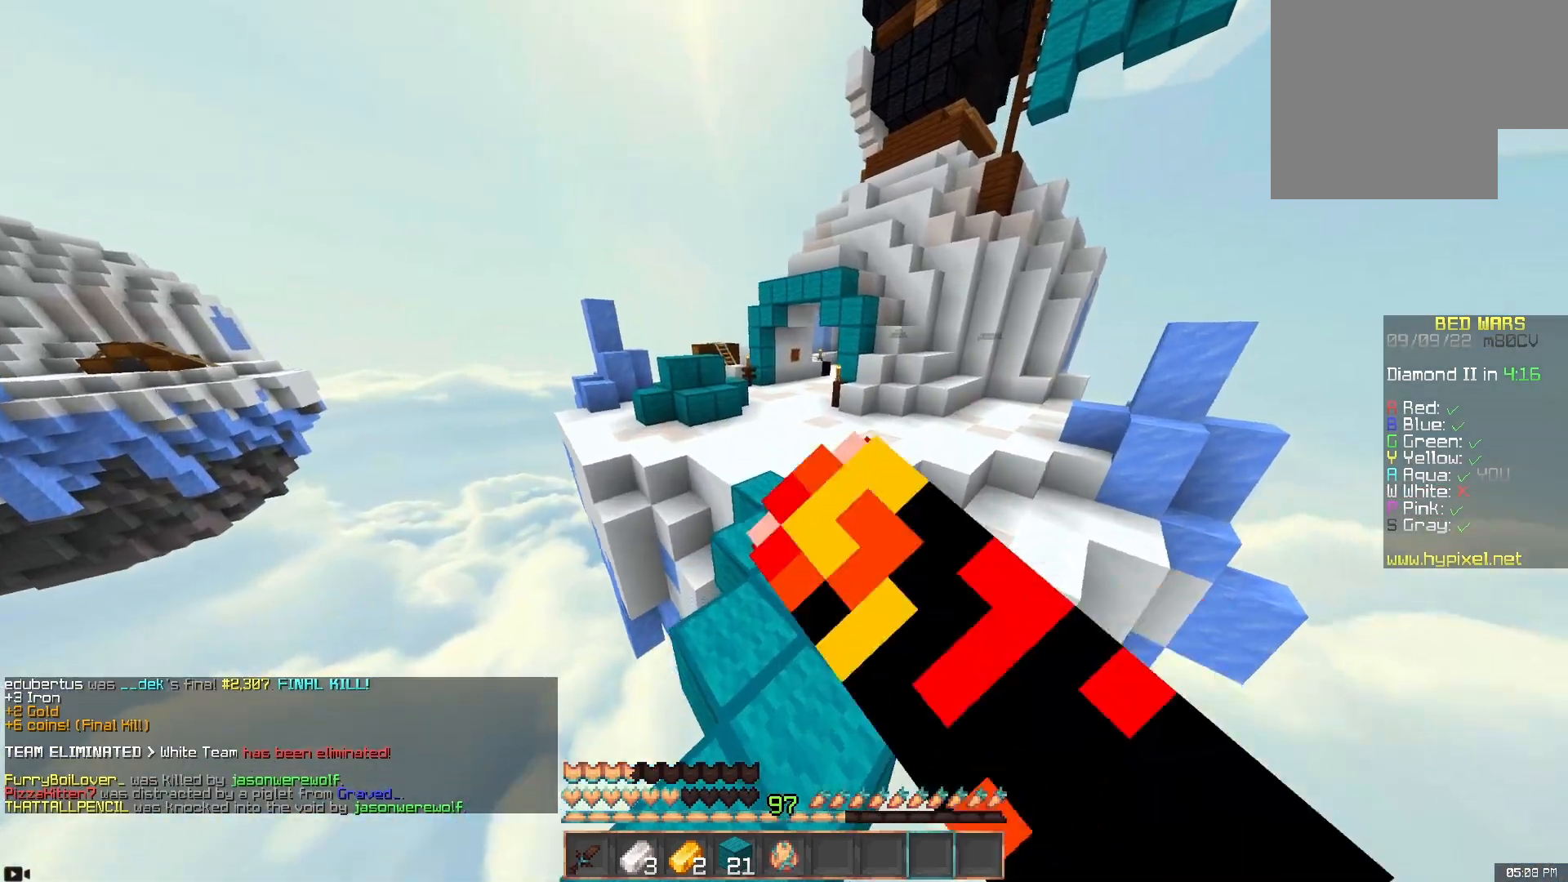
{"keys": ["space", "w"], "mouse": [], "events": [[67, "mouse_left", "up"]]}
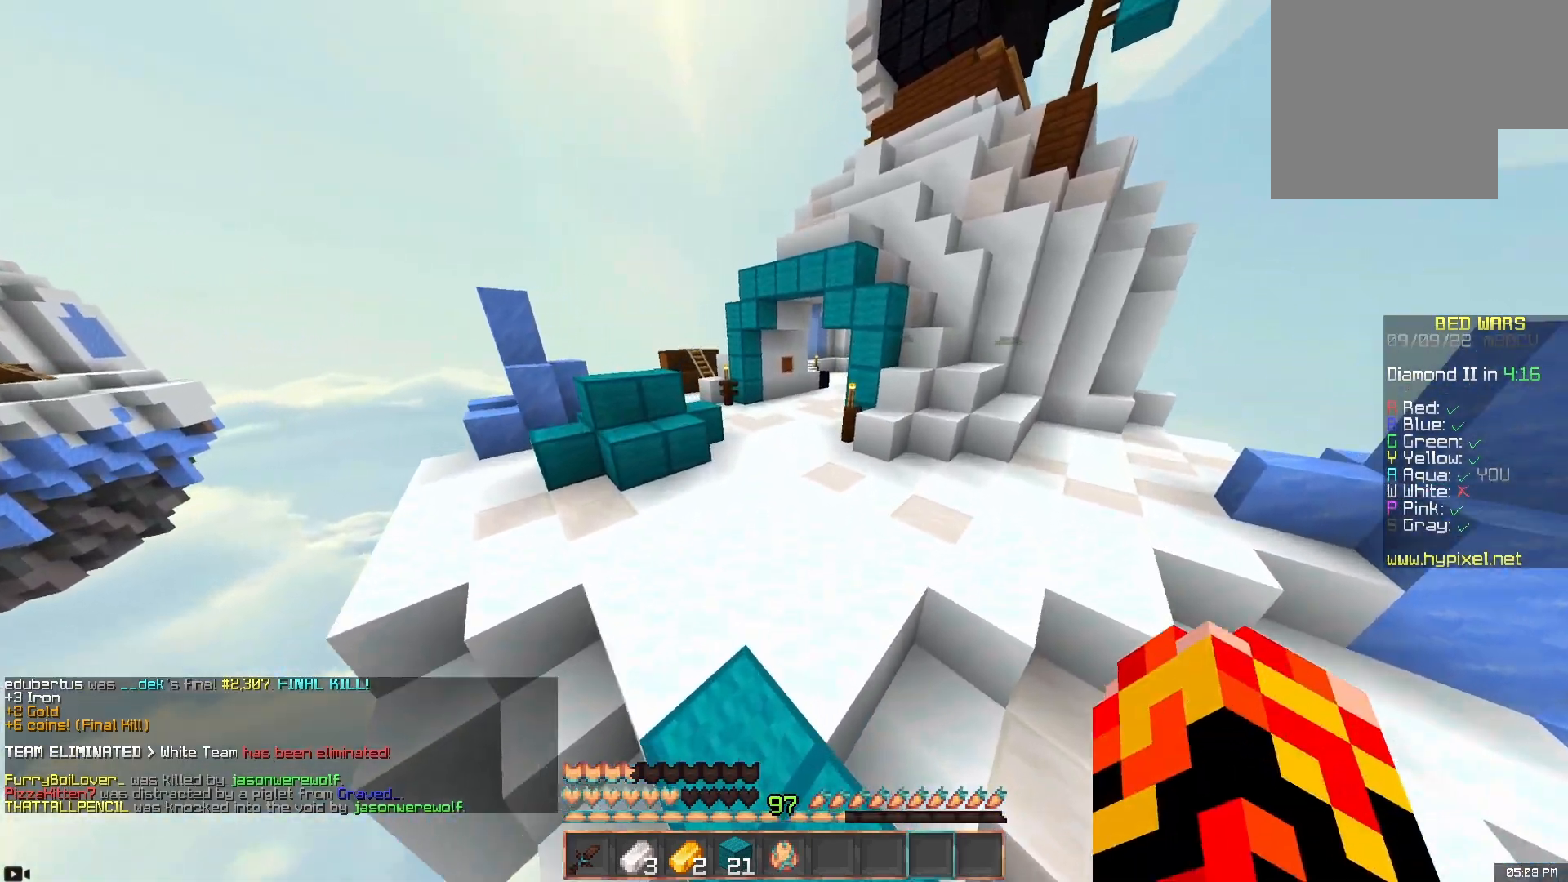
{"keys": ["space", "w"], "mouse": [], "events": [[50, "space", "up"], [233, "space", "down"]]}